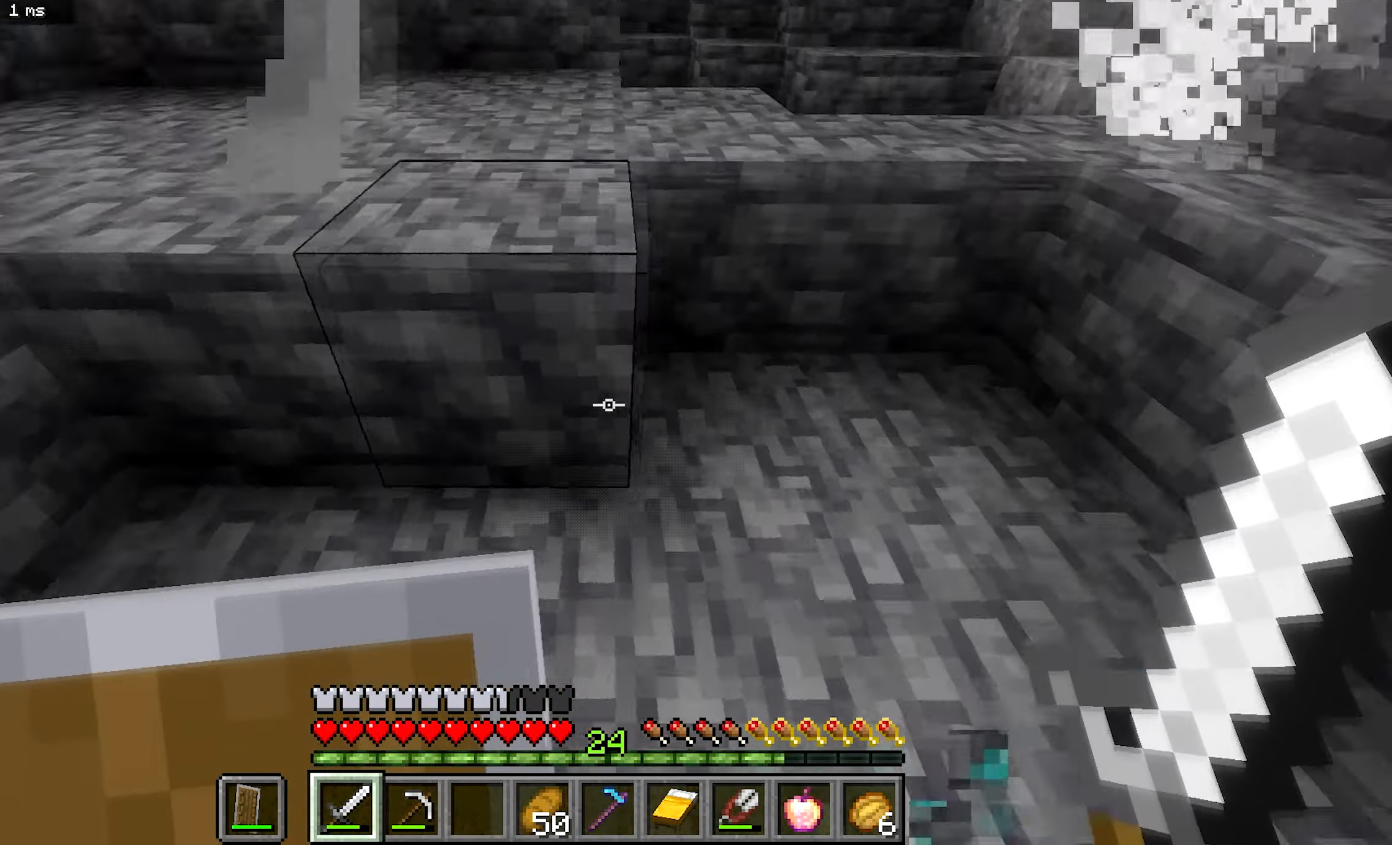
Gameplay with keyboard and mouse; each line is a JSON object with the keys and mouse buttons held at the frame after it. "events" lists presses ("down") and releases ("up") of "a", "b", "d", "s", "mouse_left" and "mouse_right" between this image and that frame as [ms after this image, input, new state], when the widget could be followed in between. "mouse_left", "mouse_right" = the "left", "right" buttons of the "mouse" list. No other keys are recorded. Fast repeated clicks can show as one long hold. Mouse movement is not recorded.
{"keys": ["b", "d"], "mouse": [], "events": [[50, "a", "up"], [250, "d", "down"], [300, "s", "up"], [333, "b", "down"]]}
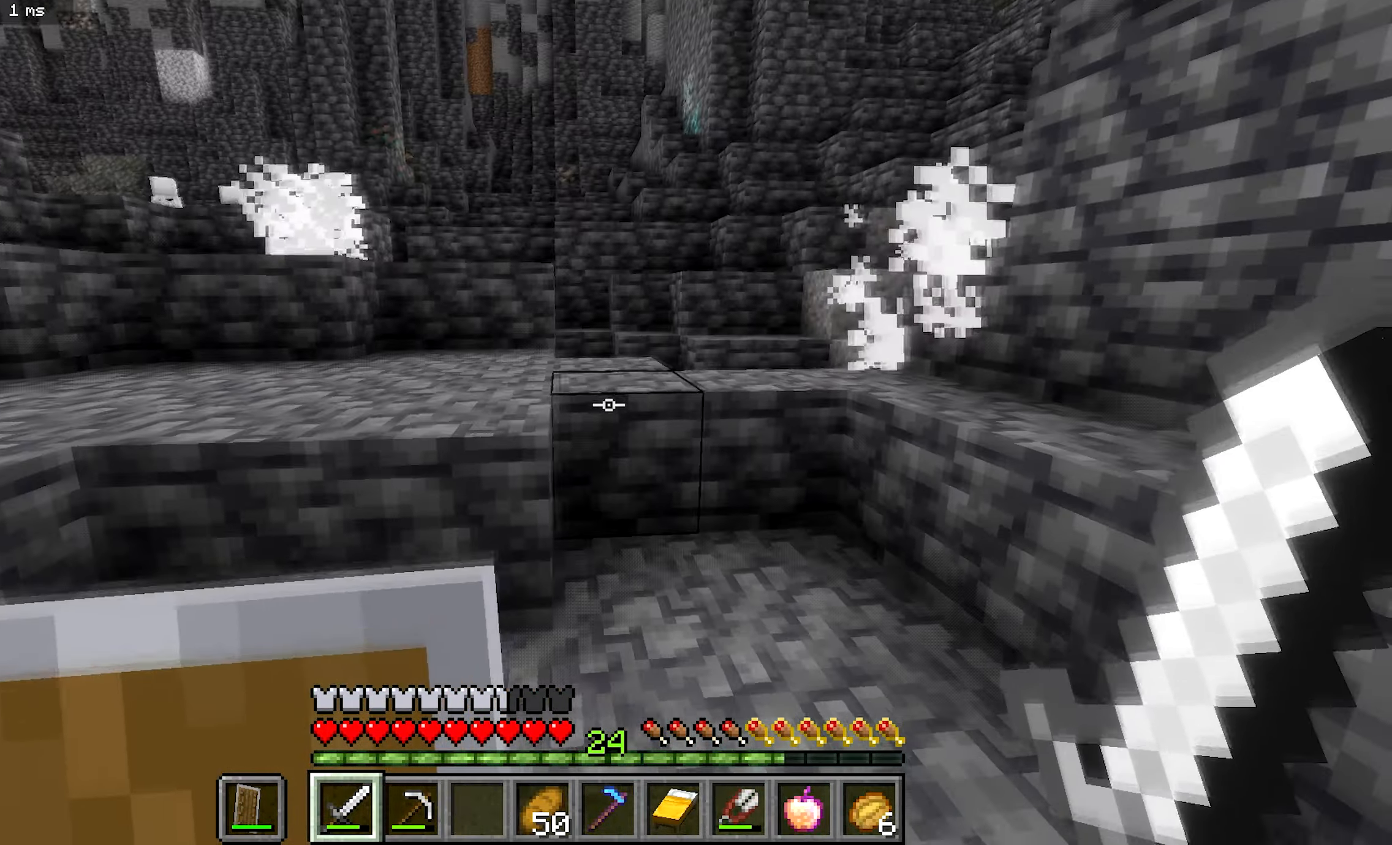
{"keys": ["b", "d"], "mouse": [], "events": []}
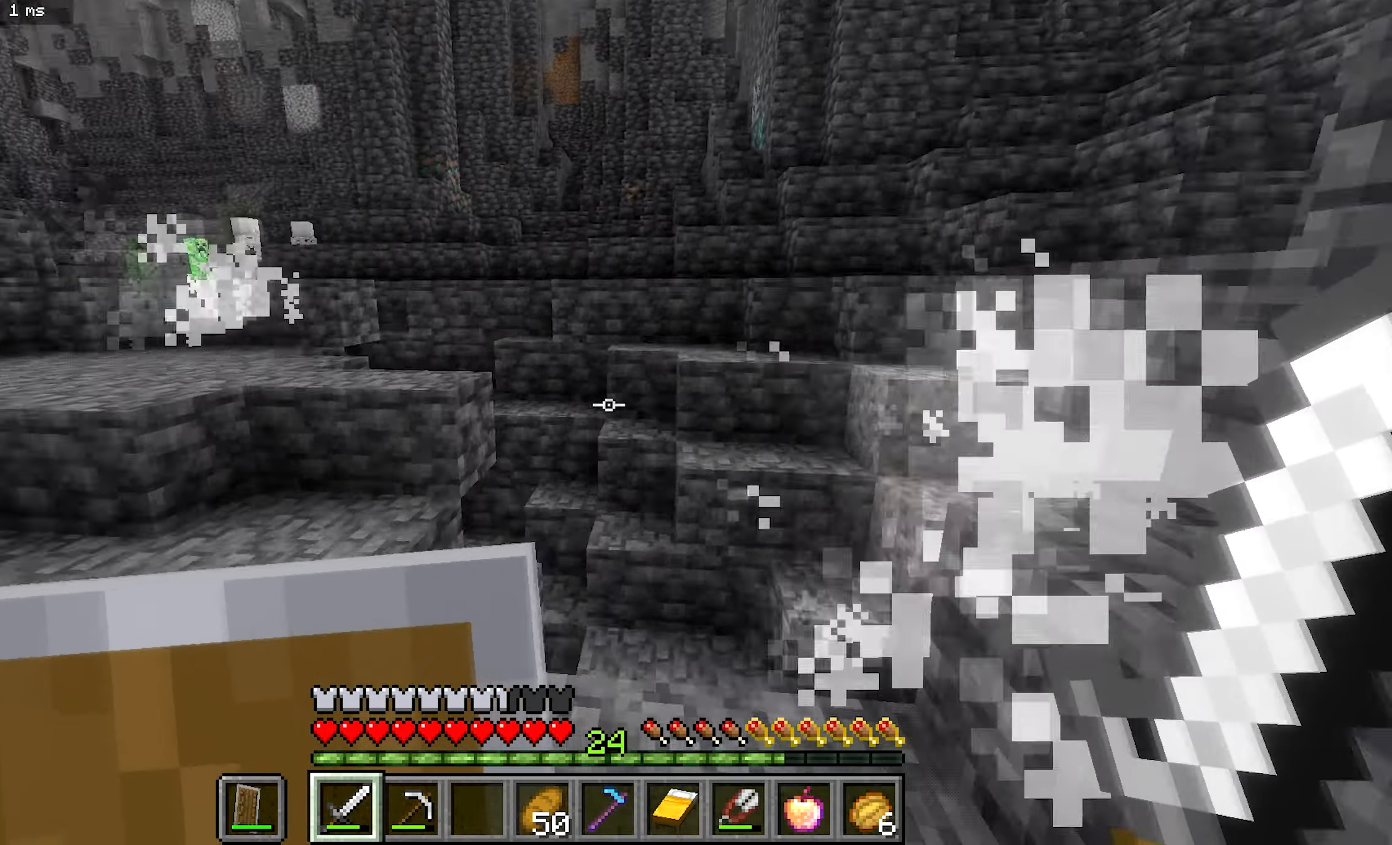
{"keys": ["a", "b"], "mouse": [], "events": [[33, "d", "up"], [67, "b", "up"], [333, "b", "down"], [367, "a", "down"]]}
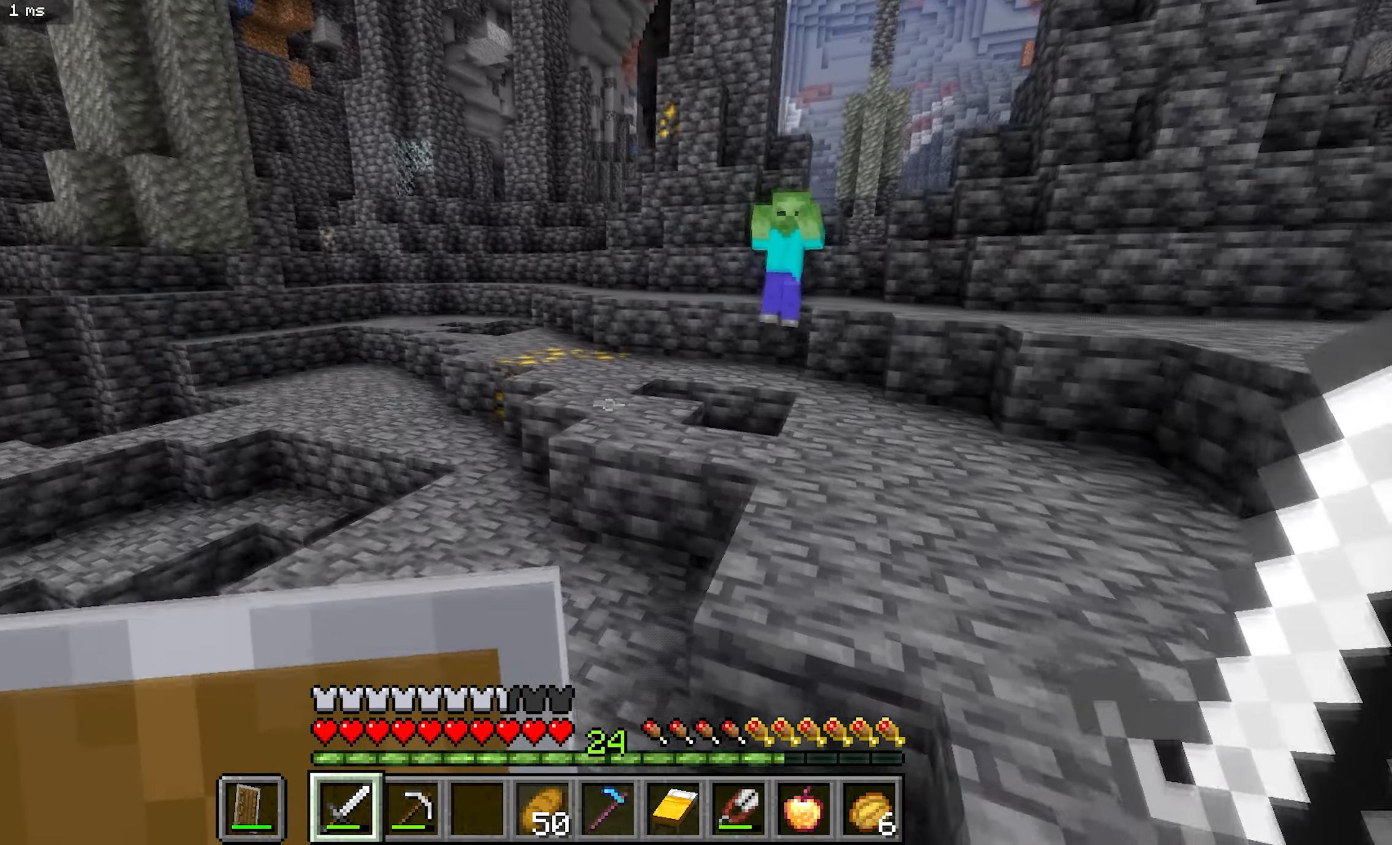
{"keys": ["b"], "mouse": [], "events": [[283, "a", "up"]]}
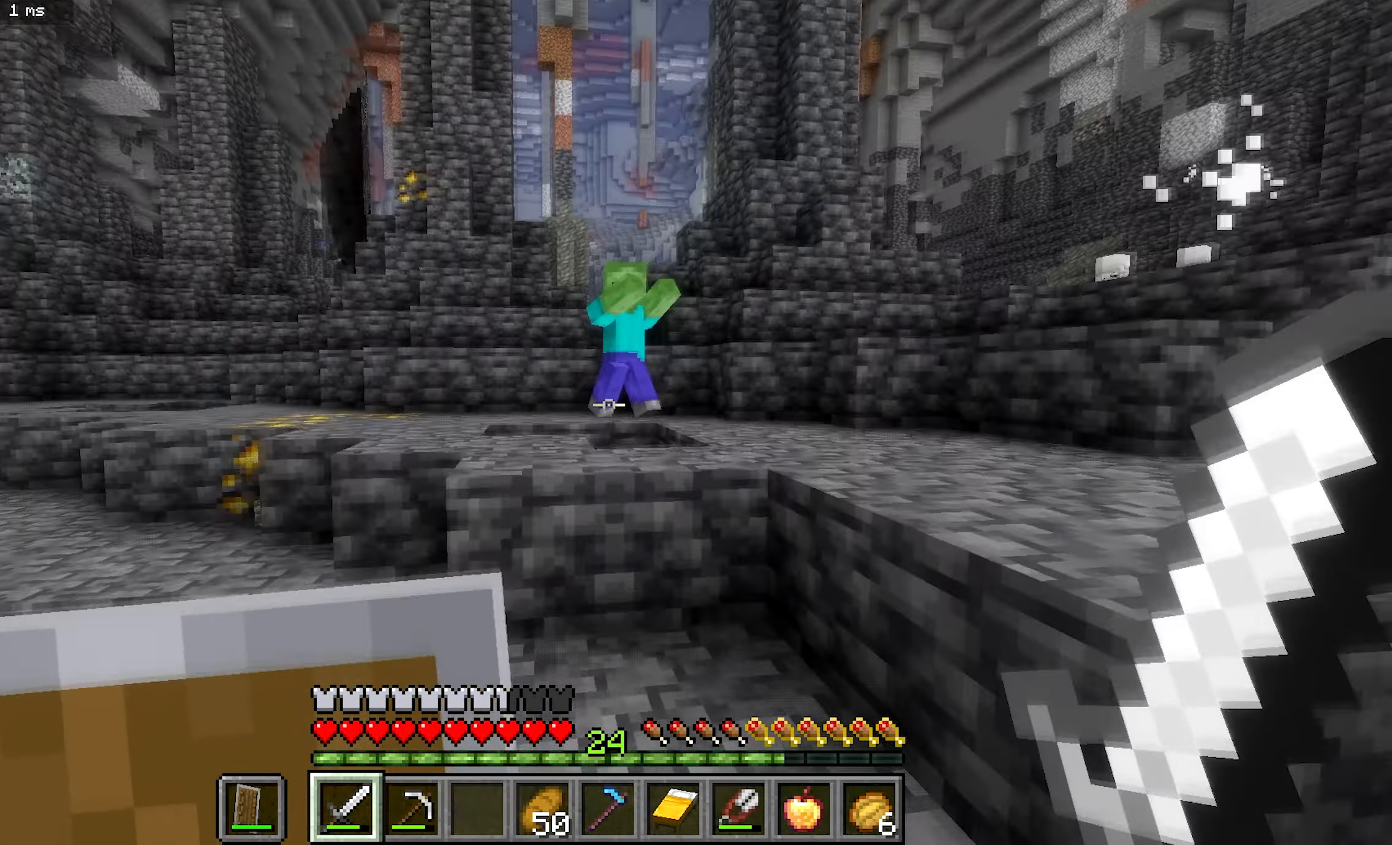
{"keys": ["b"], "mouse": [], "events": [[100, "a", "down"], [283, "a", "up"]]}
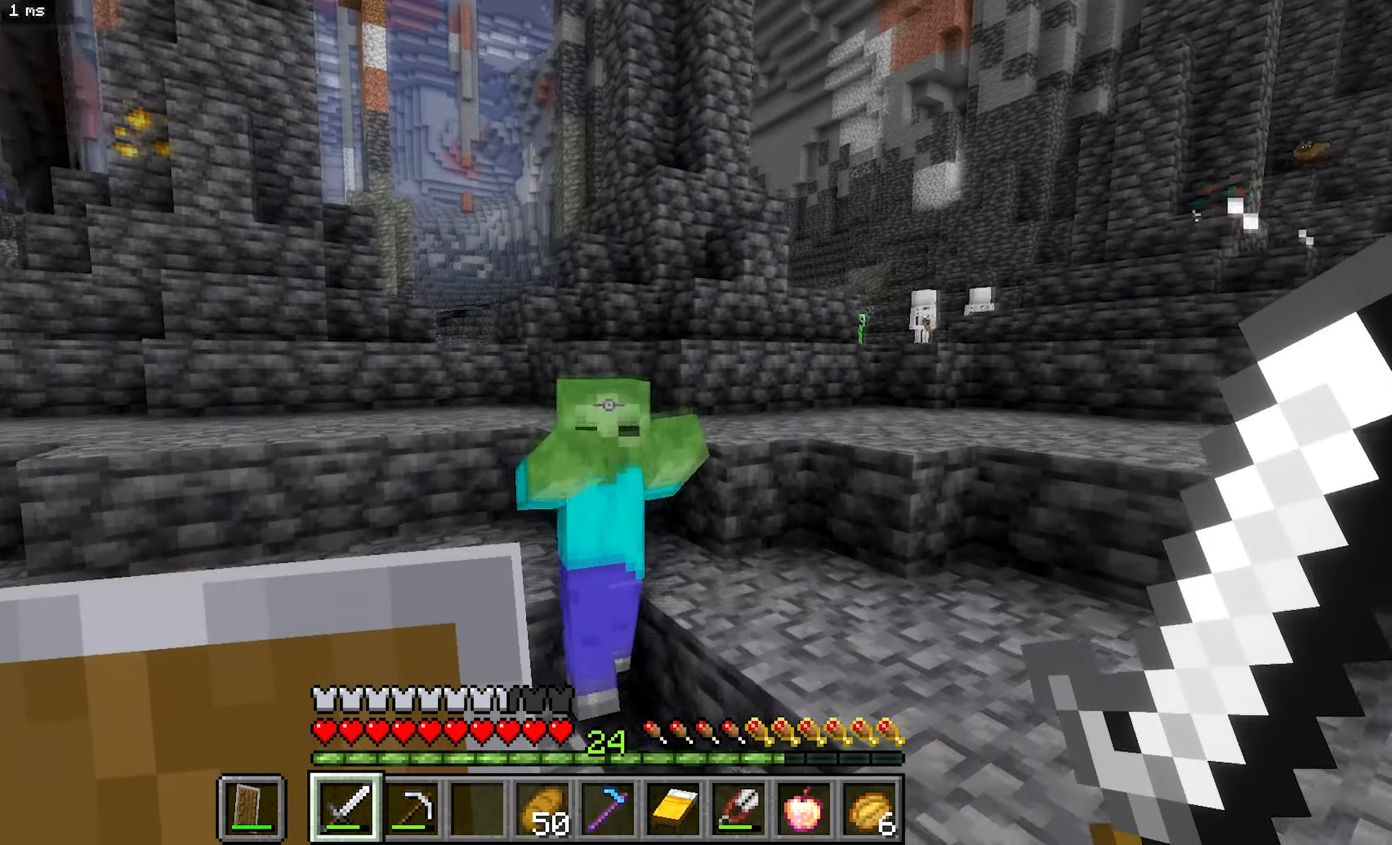
{"keys": ["a"], "mouse": [], "events": [[50, "mouse_left", "down"], [83, "a", "down"], [200, "mouse_left", "up"], [433, "b", "up"]]}
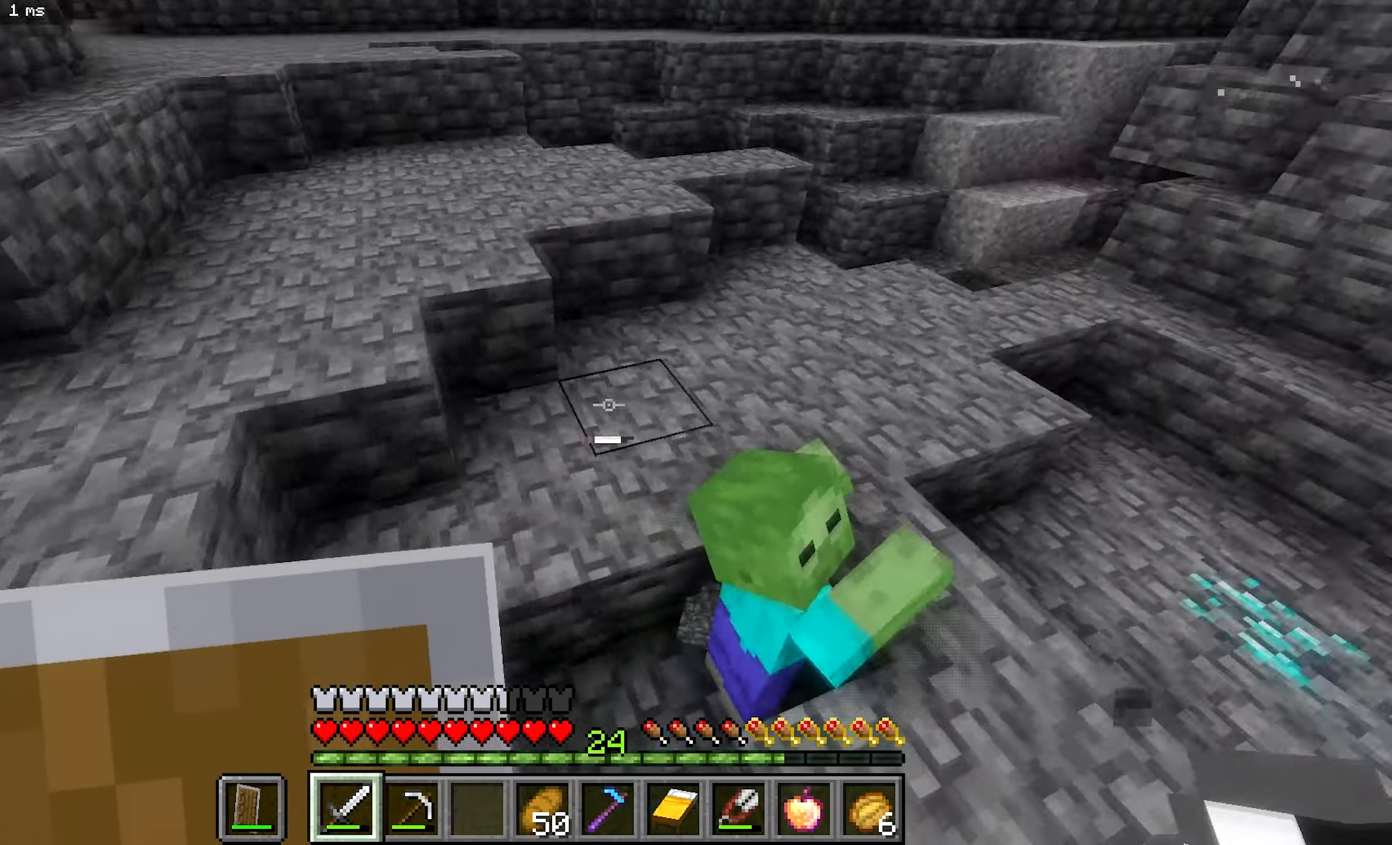
{"keys": ["b", "d"], "mouse": [], "events": [[150, "a", "up"], [167, "mouse_left", "down"], [267, "d", "down"], [367, "b", "down"], [367, "mouse_left", "up"]]}
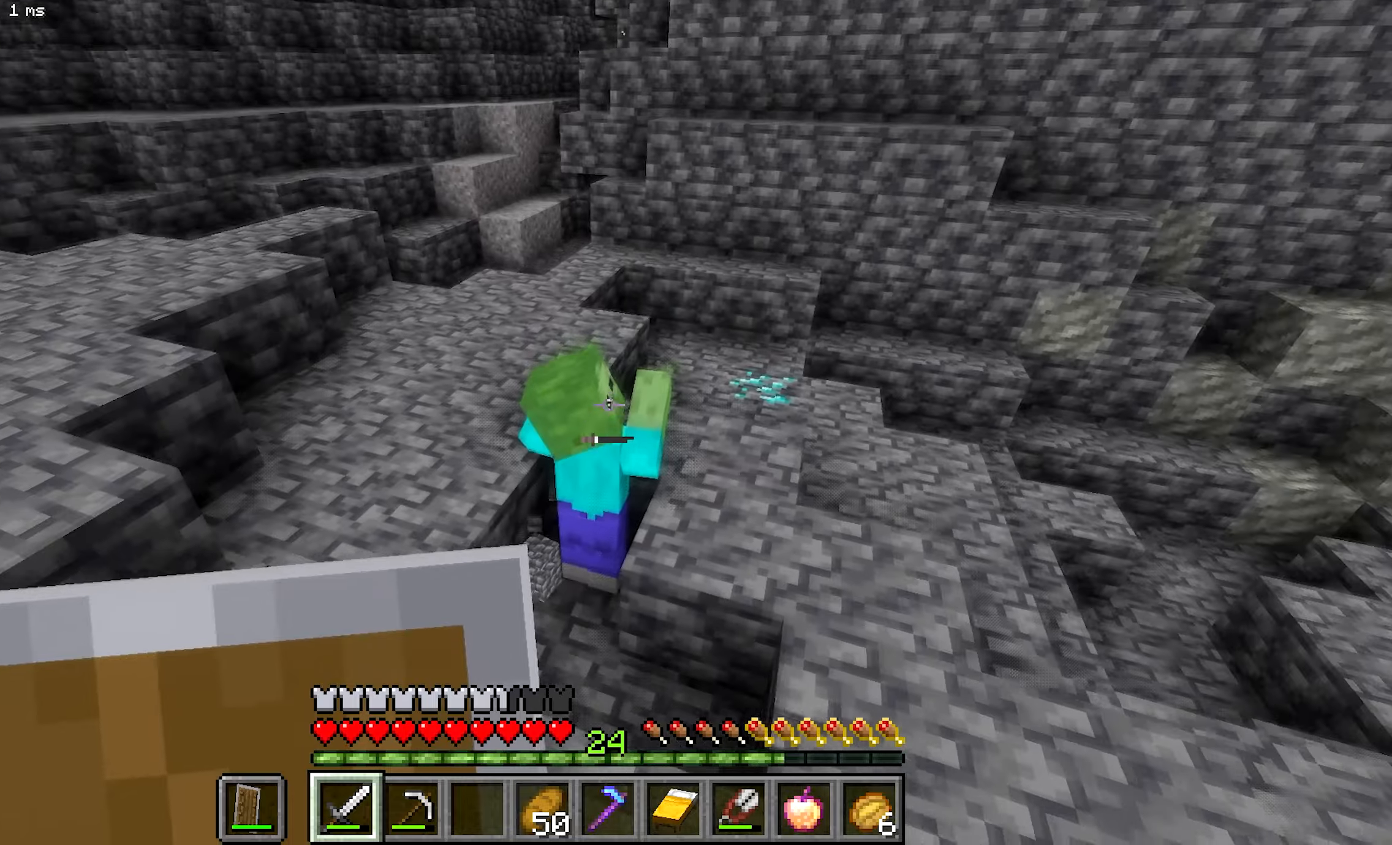
{"keys": ["d"], "mouse": ["left"], "events": [[467, "b", "up"], [500, "mouse_left", "down"]]}
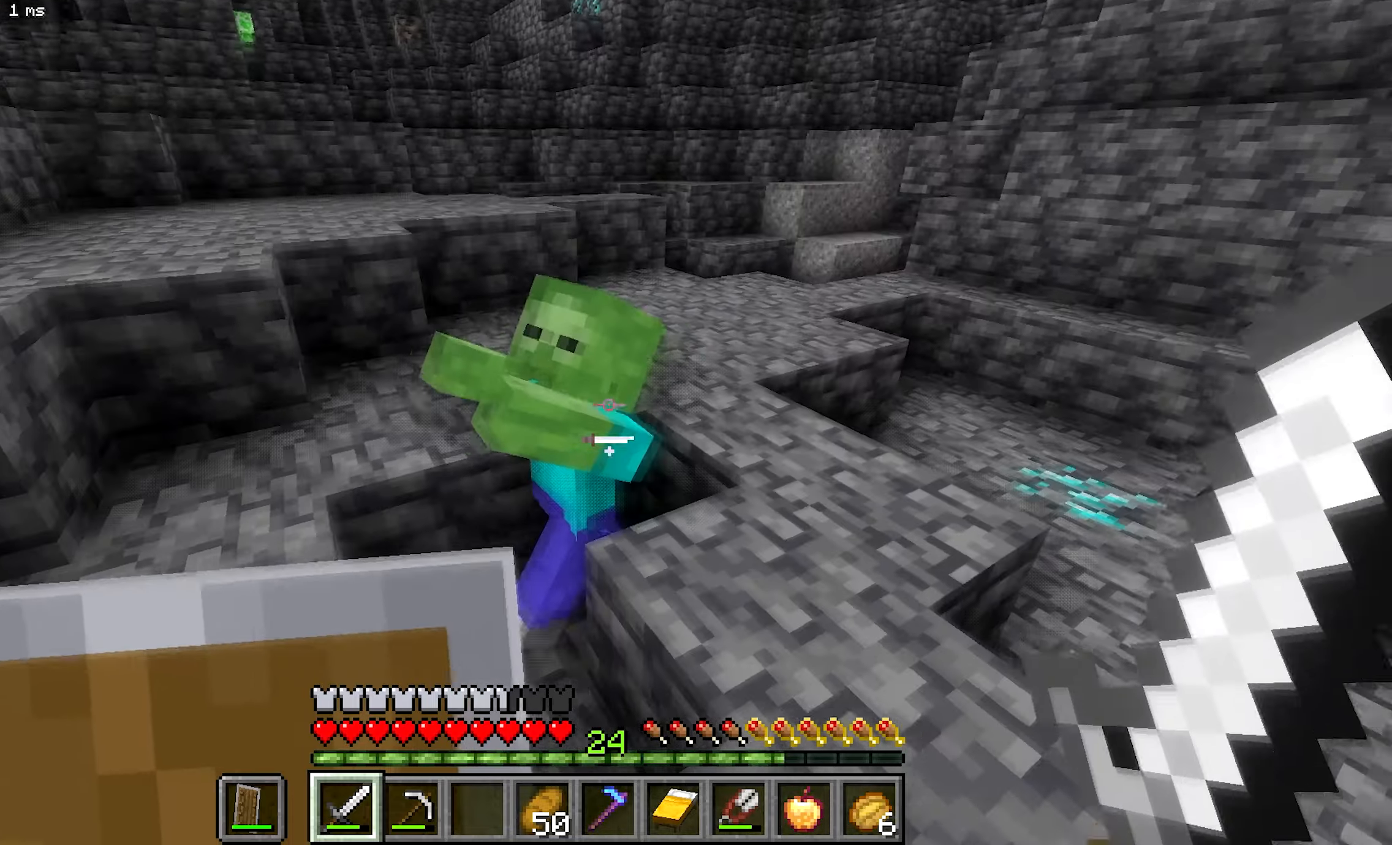
{"keys": ["a", "b"], "mouse": [], "events": [[50, "d", "up"], [50, "s", "down"], [150, "mouse_left", "up"], [234, "a", "down"], [267, "s", "up"], [284, "b", "down"]]}
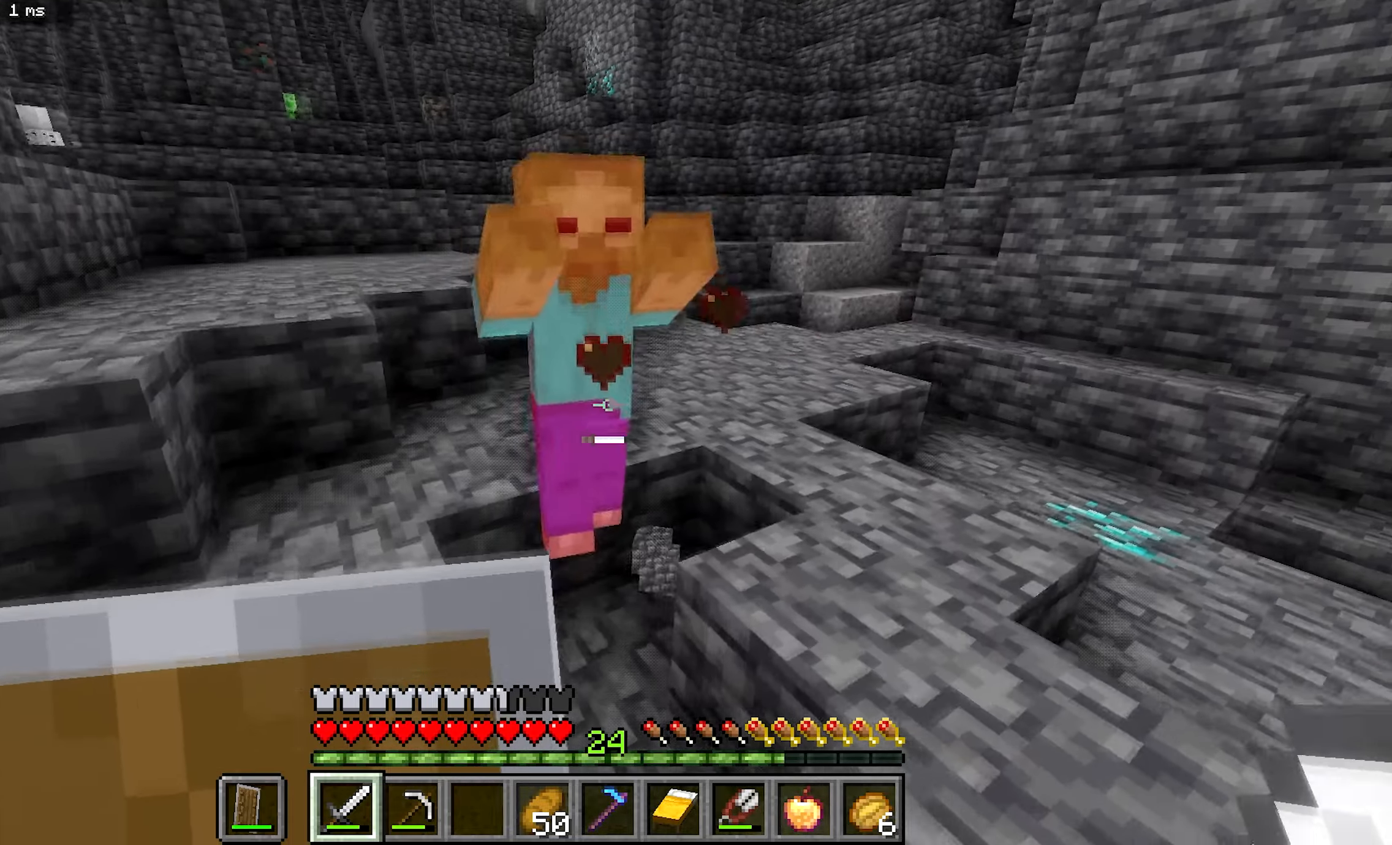
{"keys": ["b", "s"], "mouse": [], "events": [[100, "b", "up"], [117, "a", "up"], [200, "mouse_left", "down"], [250, "s", "down"], [384, "mouse_left", "up"], [467, "b", "down"]]}
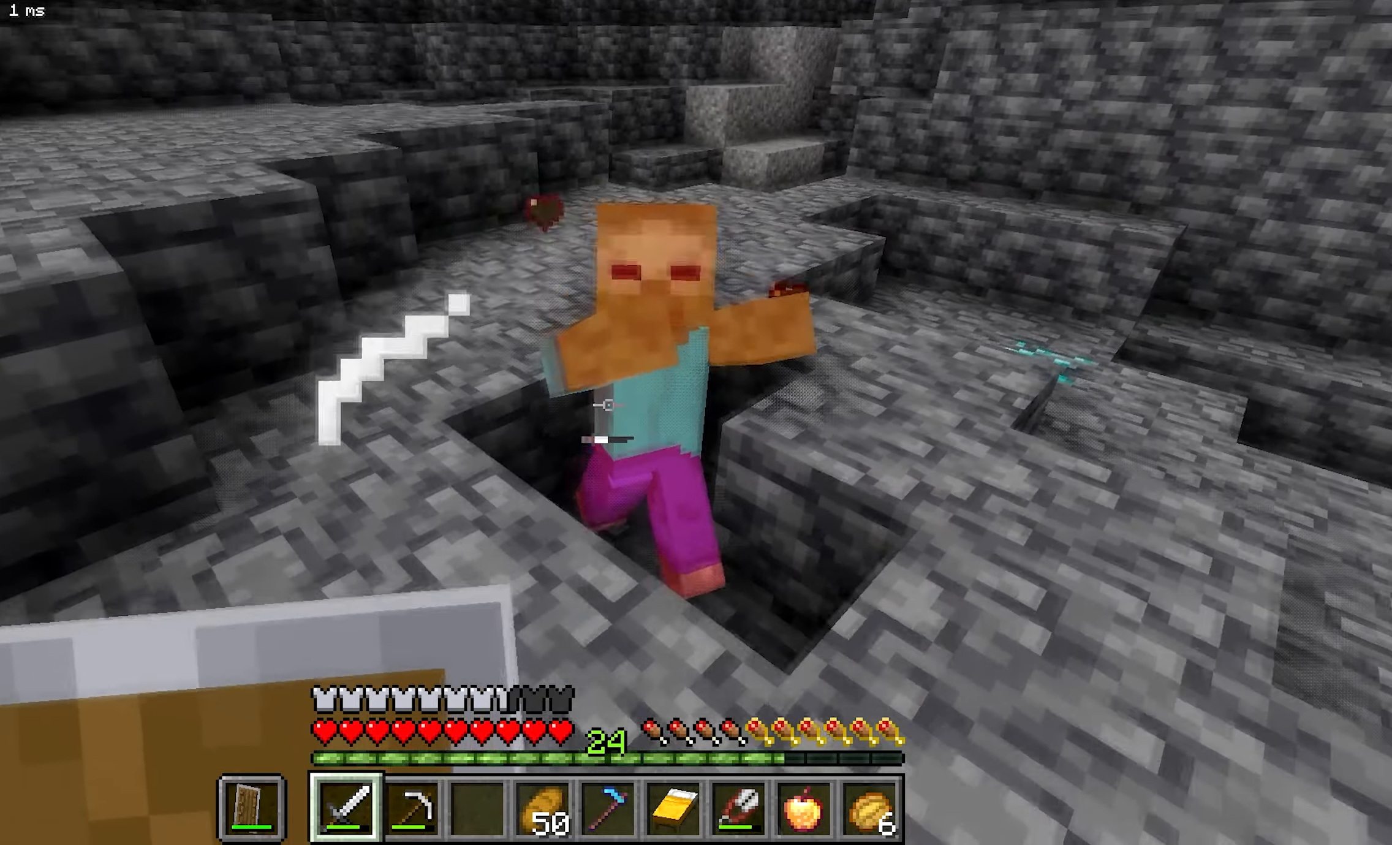
{"keys": ["d"], "mouse": ["left"], "events": [[17, "s", "up"], [34, "d", "down"], [300, "b", "up"], [350, "mouse_left", "down"]]}
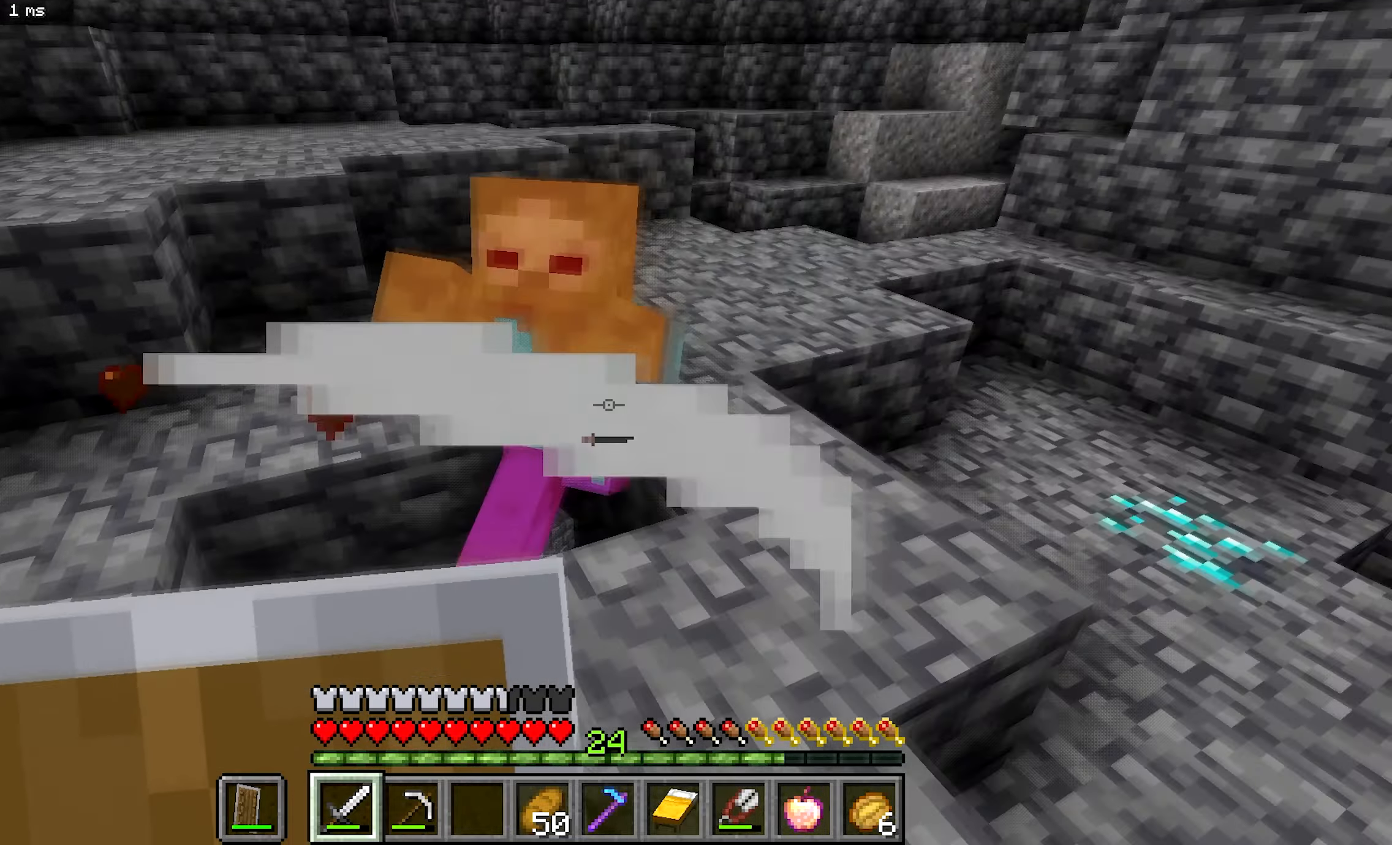
{"keys": ["b"], "mouse": [], "events": [[17, "mouse_left", "up"], [267, "b", "down"], [284, "d", "up"]]}
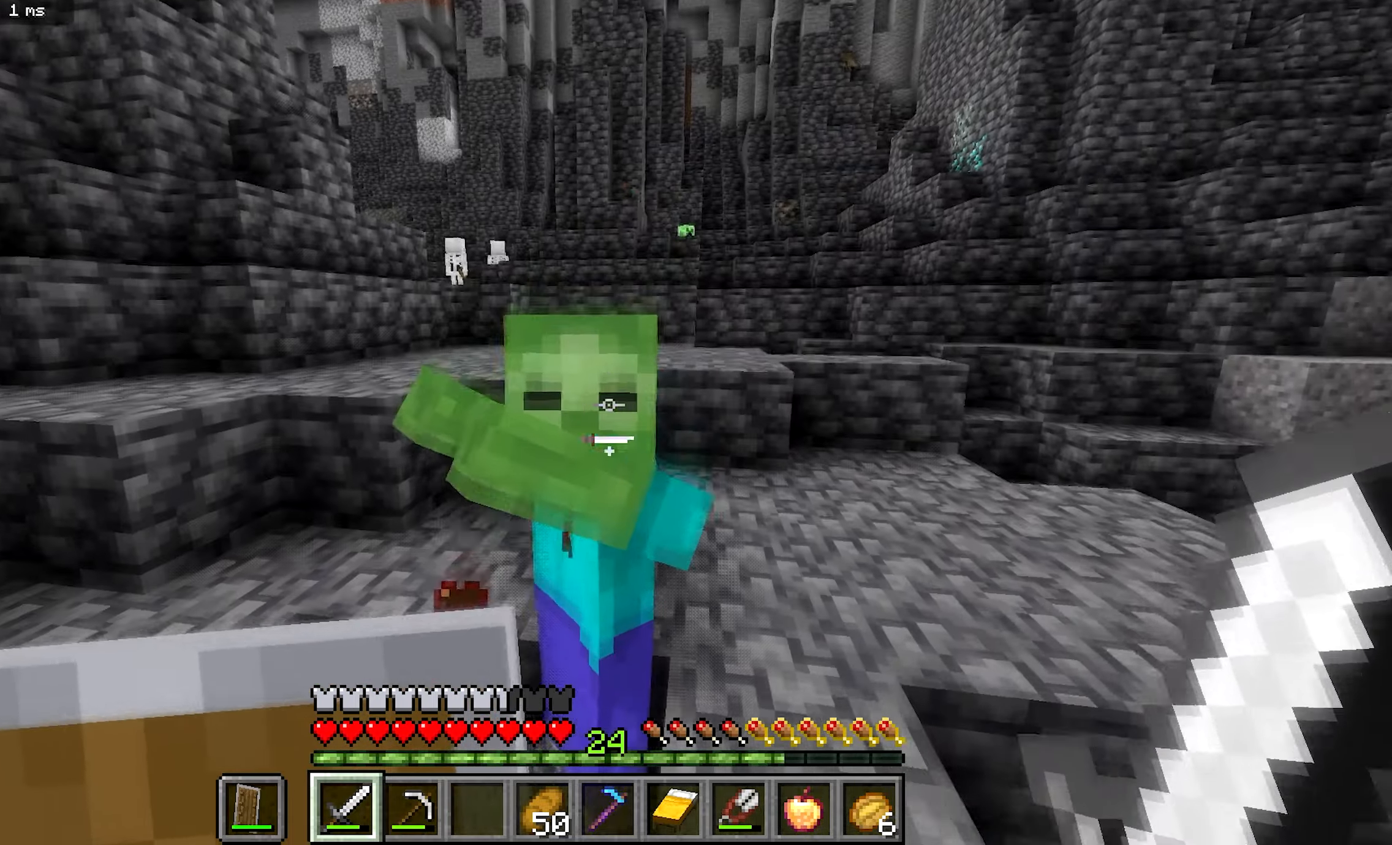
{"keys": ["d", "s"], "mouse": [], "events": [[17, "mouse_left", "down"], [50, "b", "up"], [134, "s", "down"], [150, "mouse_left", "up"], [417, "d", "down"]]}
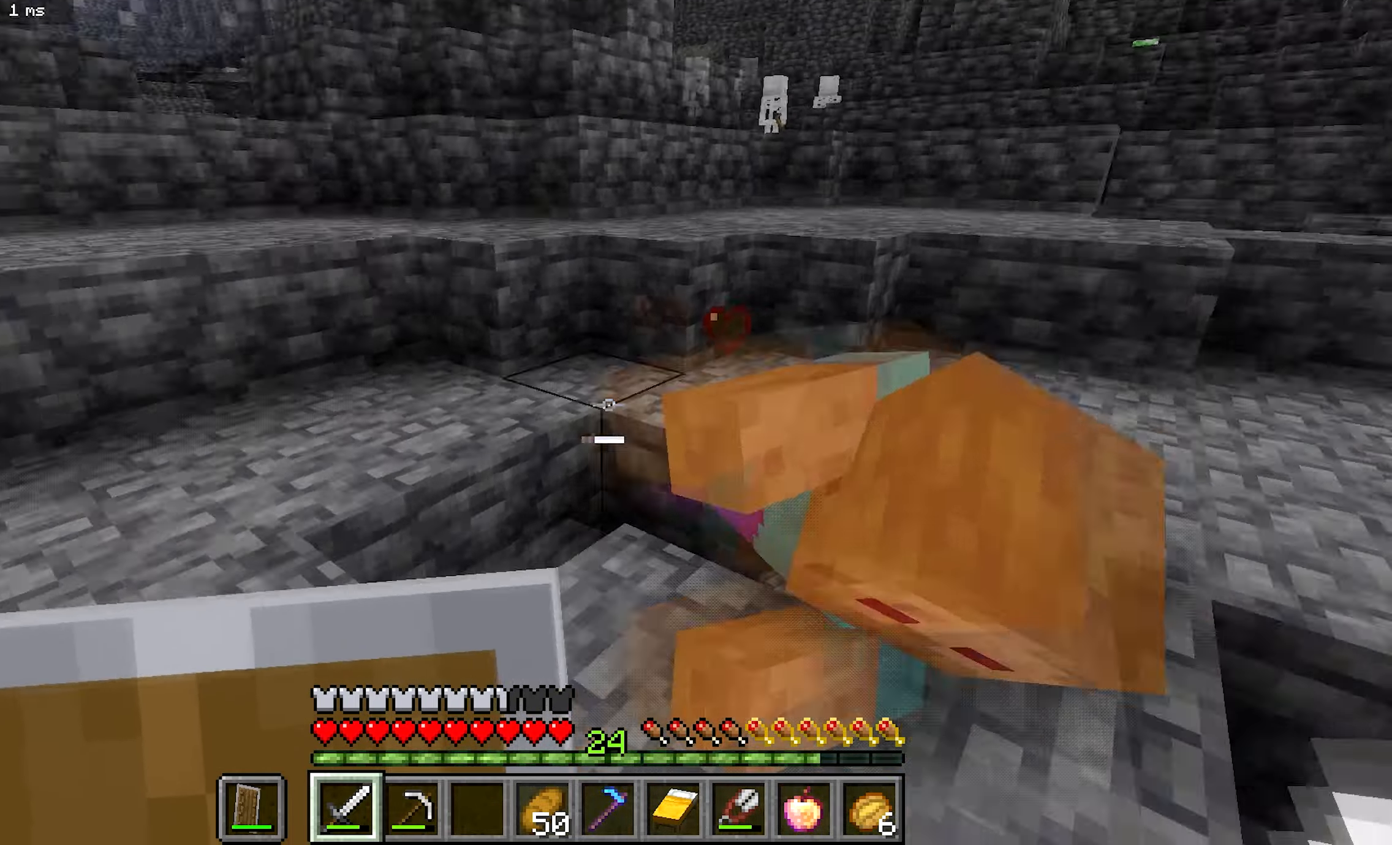
{"keys": ["a"], "mouse": [], "events": [[17, "s", "up"], [367, "d", "up"], [500, "a", "down"]]}
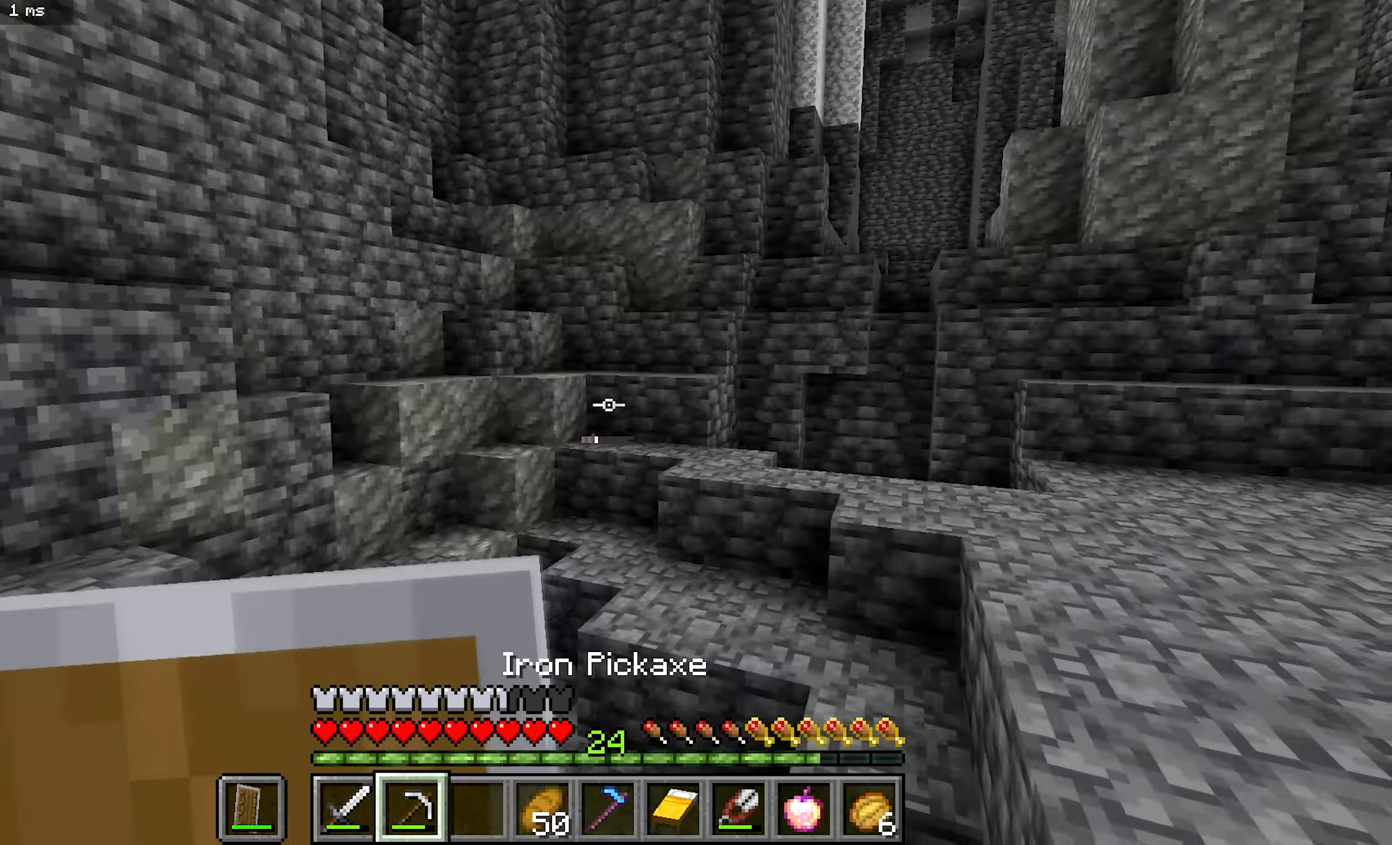
{"keys": ["b"], "mouse": [], "events": [[134, "b", "down"], [417, "a", "up"]]}
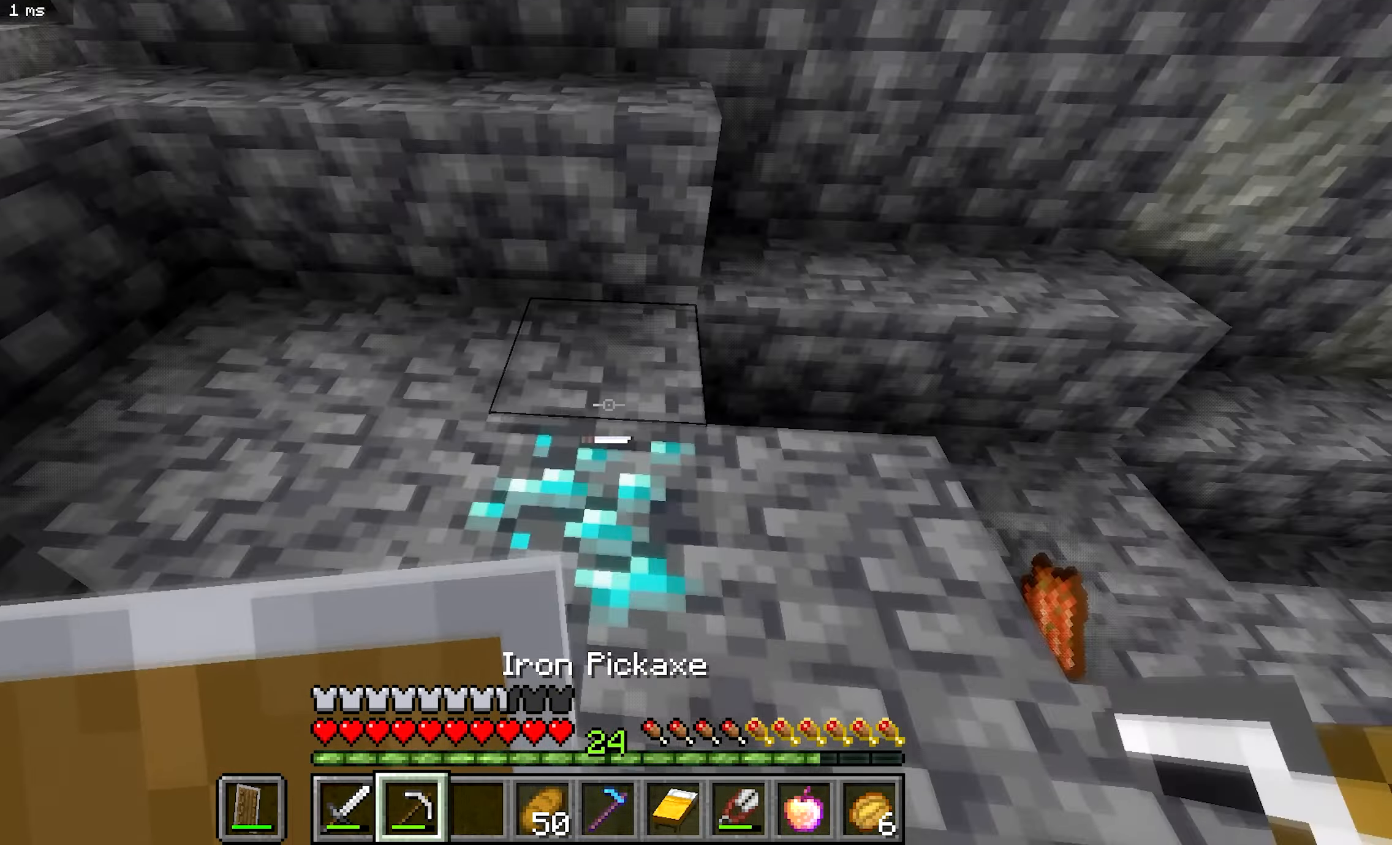
{"keys": ["s"], "mouse": ["left"], "events": [[34, "mouse_left", "down"], [167, "b", "up"], [400, "s", "down"]]}
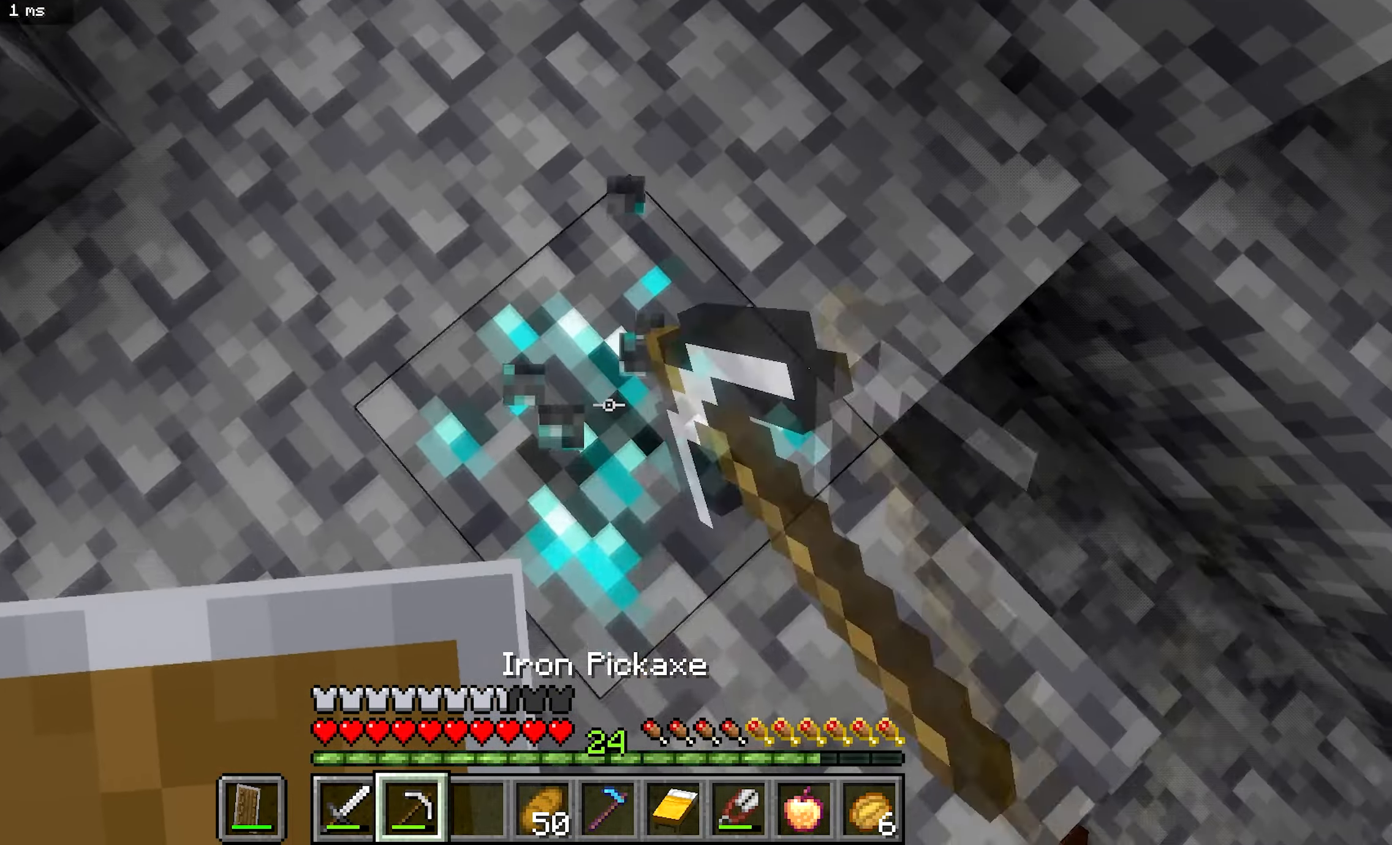
{"keys": [], "mouse": ["left"], "events": [[17, "s", "up"]]}
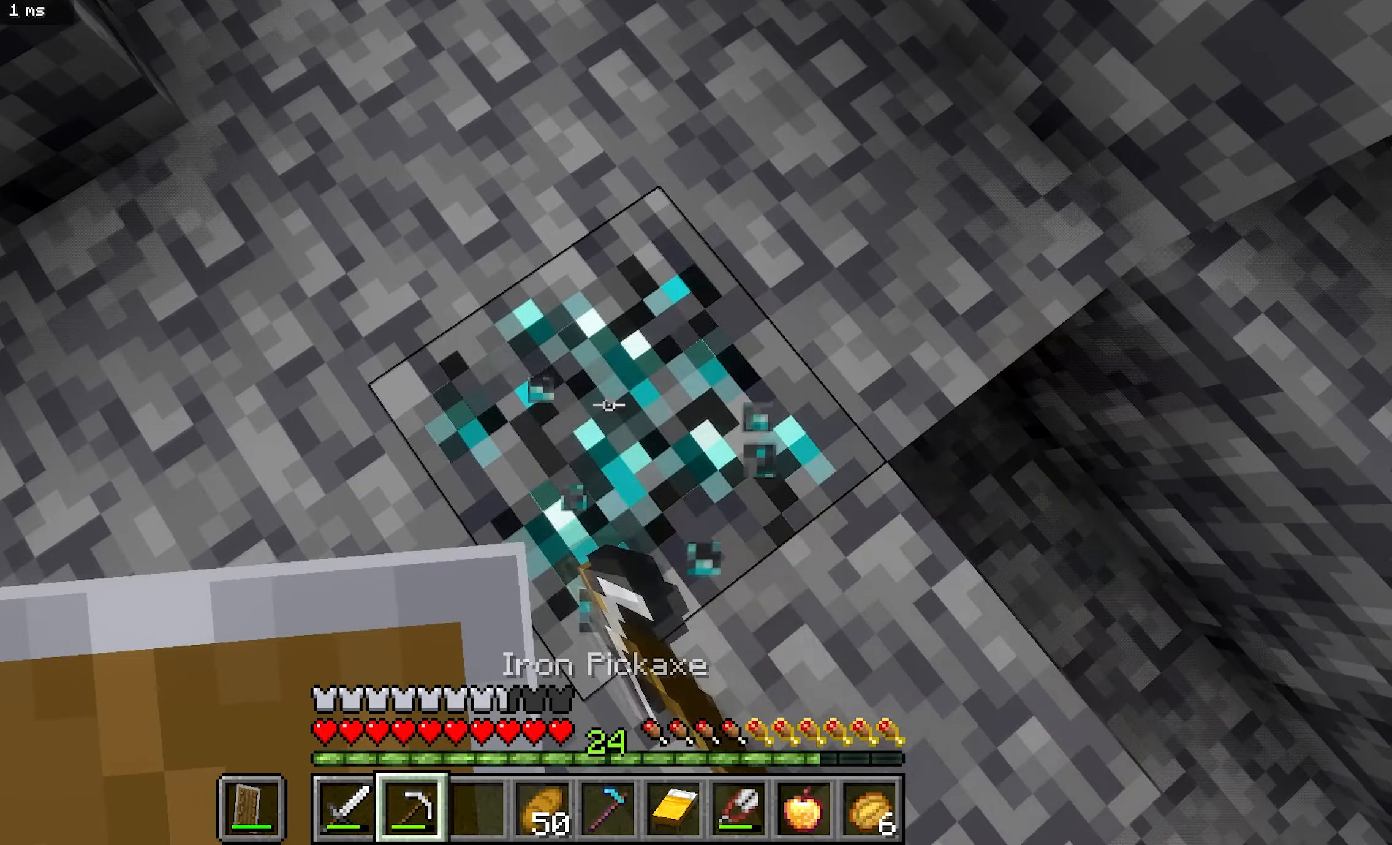
{"keys": [], "mouse": ["left"], "events": []}
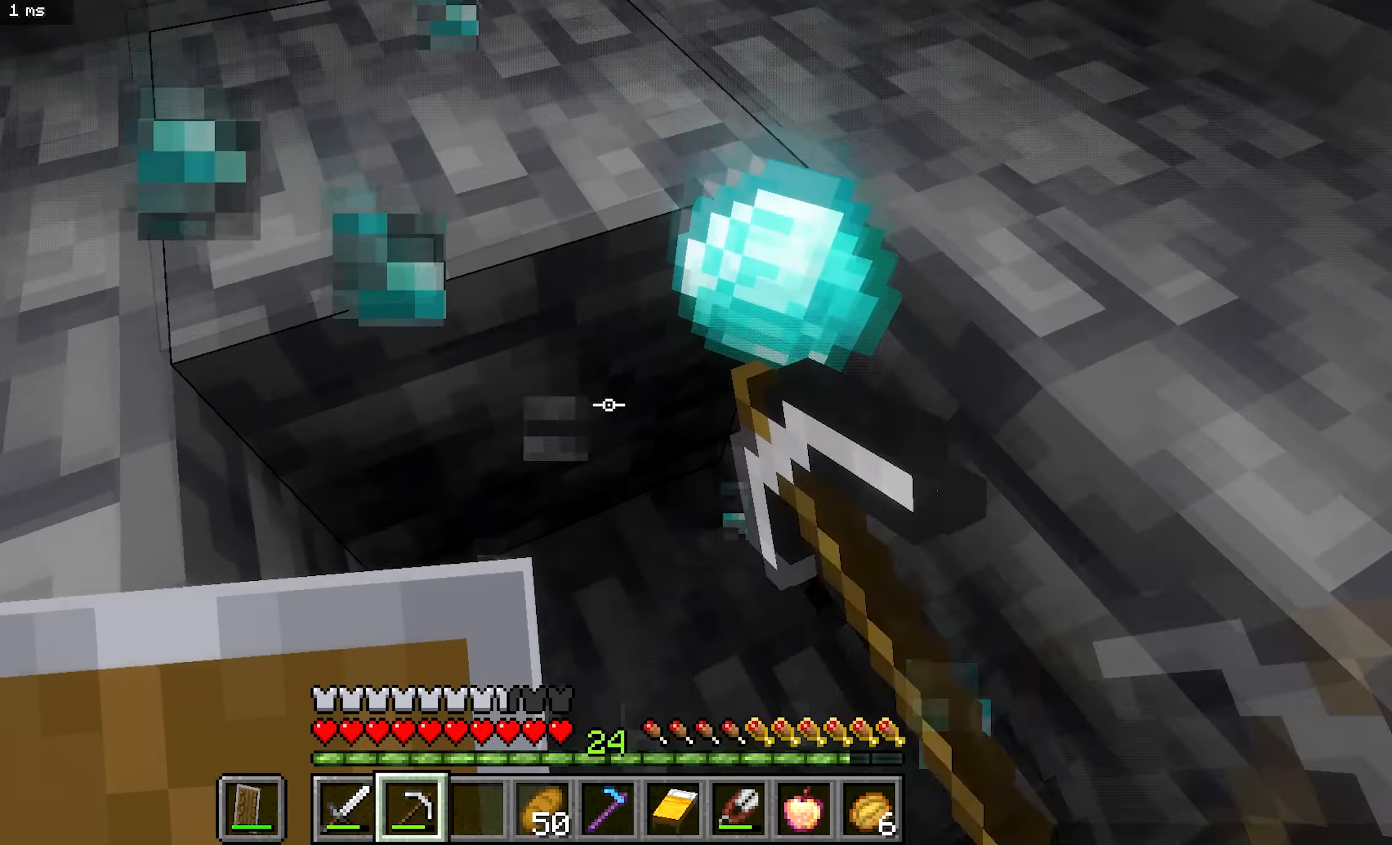
{"keys": ["a"], "mouse": ["left"], "events": [[433, "a", "down"]]}
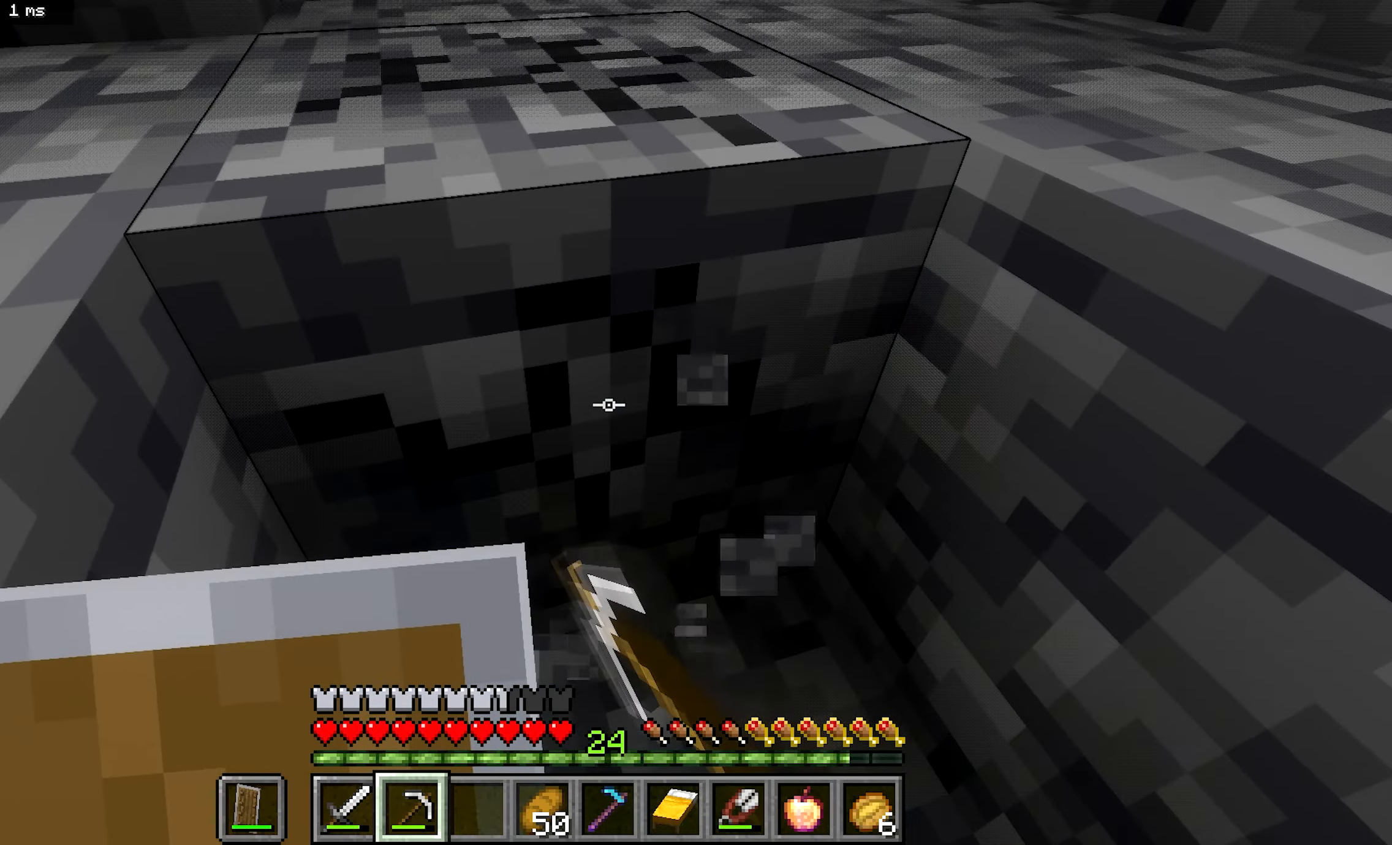
{"keys": ["a", "b"], "mouse": ["left"], "events": [[366, "b", "down"]]}
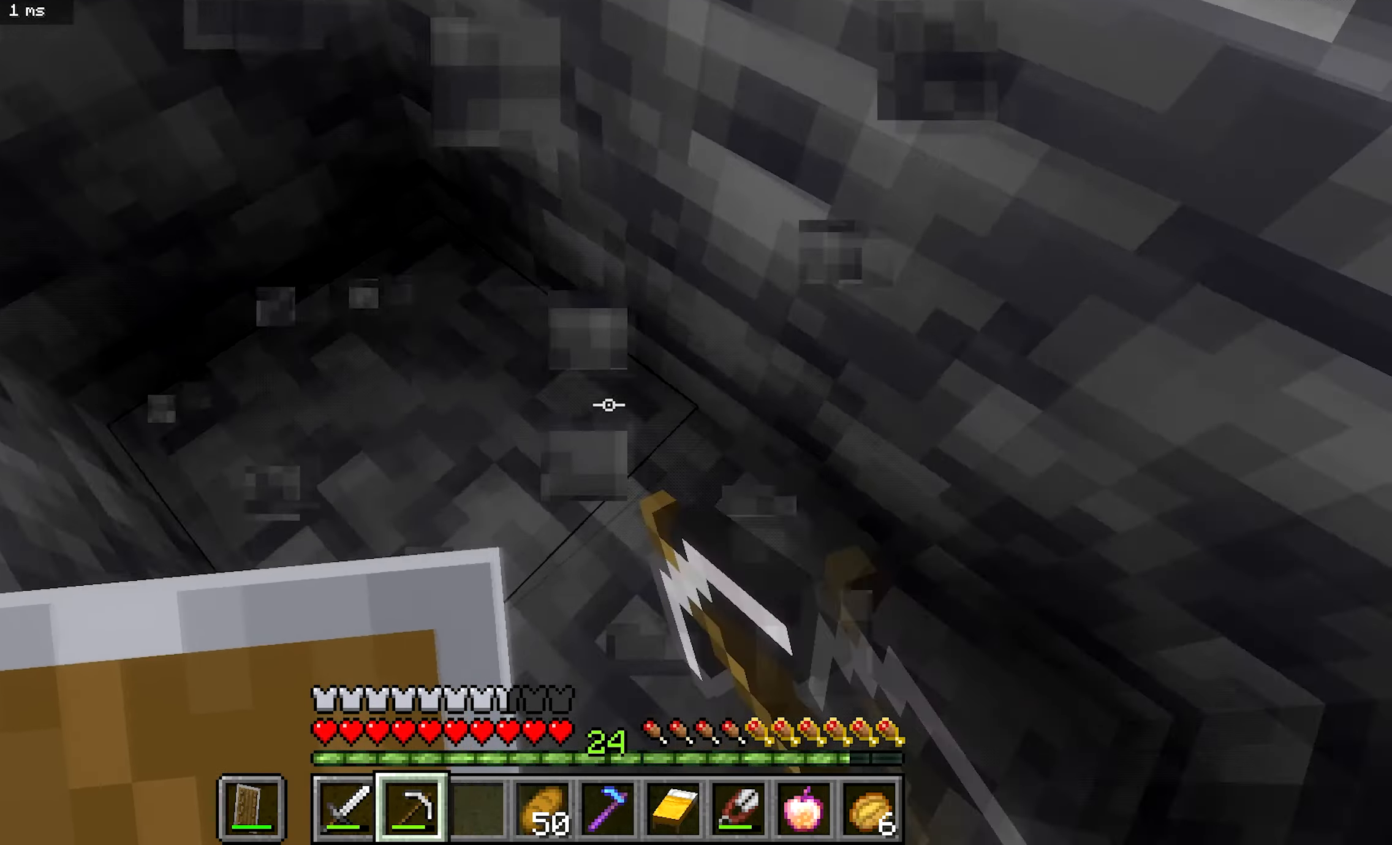
{"keys": [], "mouse": ["left"], "events": [[66, "b", "up"], [216, "s", "down"], [450, "a", "up"], [500, "s", "up"]]}
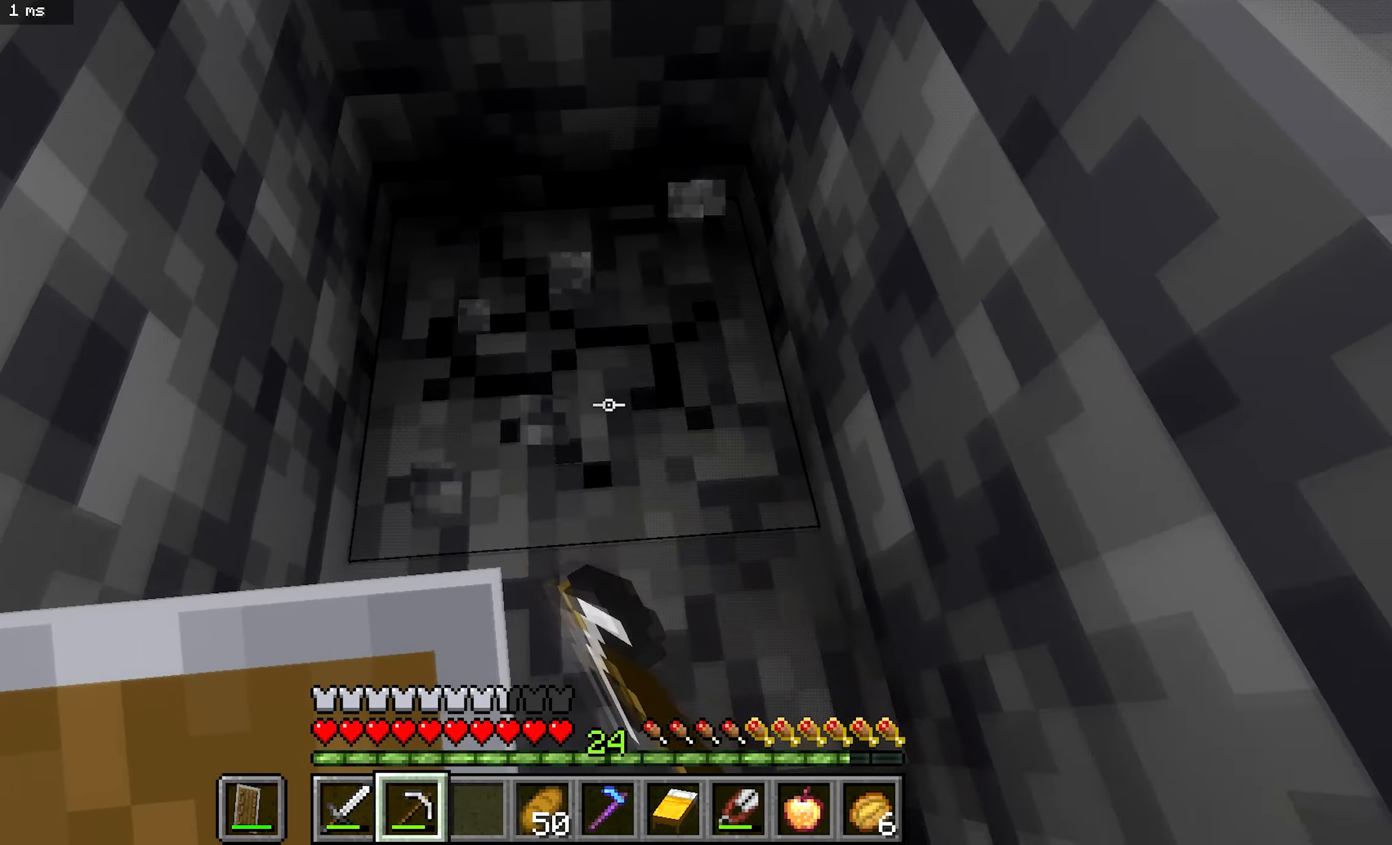
{"keys": ["a"], "mouse": ["left"], "events": [[150, "a", "down"]]}
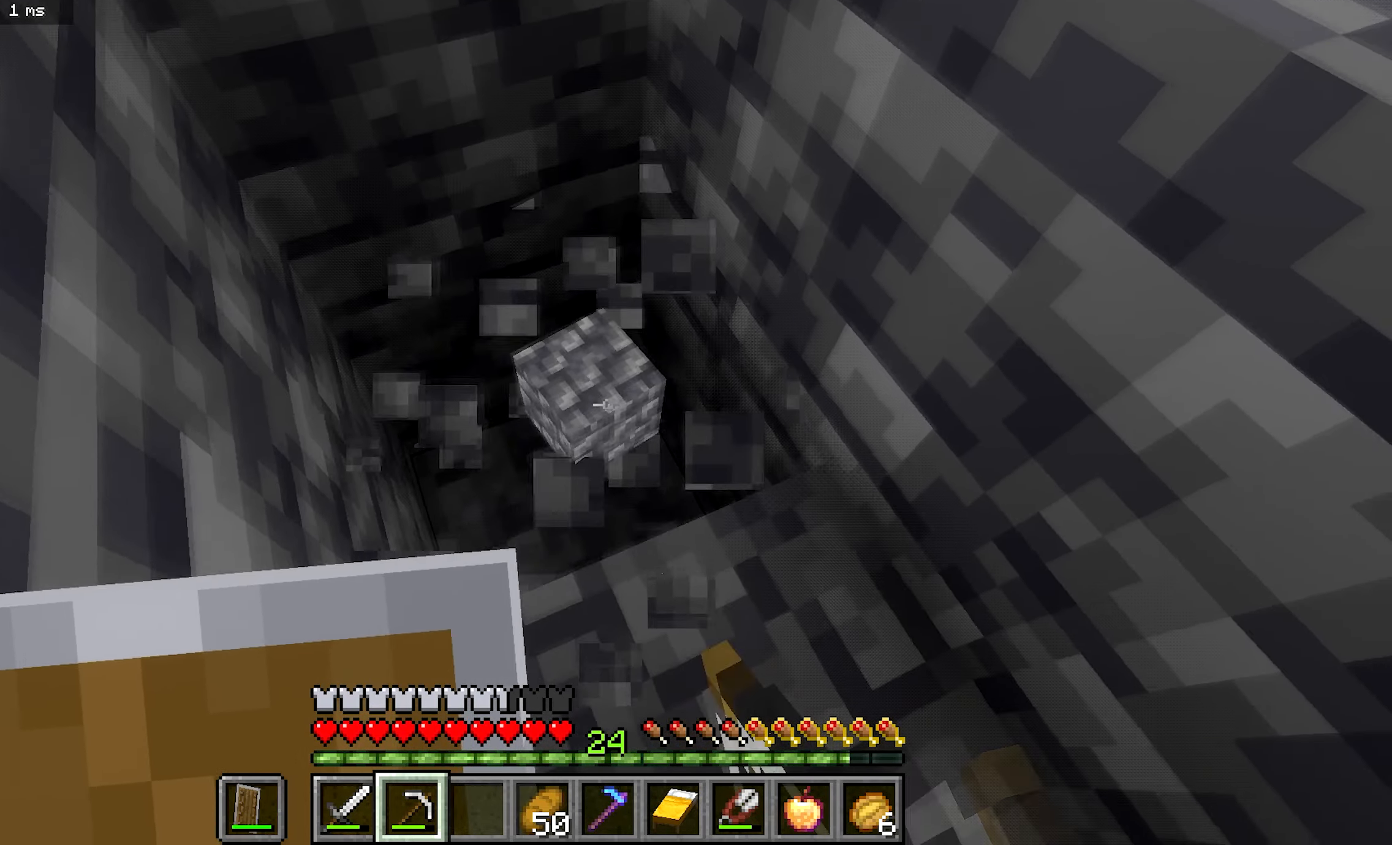
{"keys": ["a"], "mouse": ["left"], "events": [[66, "b", "down"], [300, "b", "up"]]}
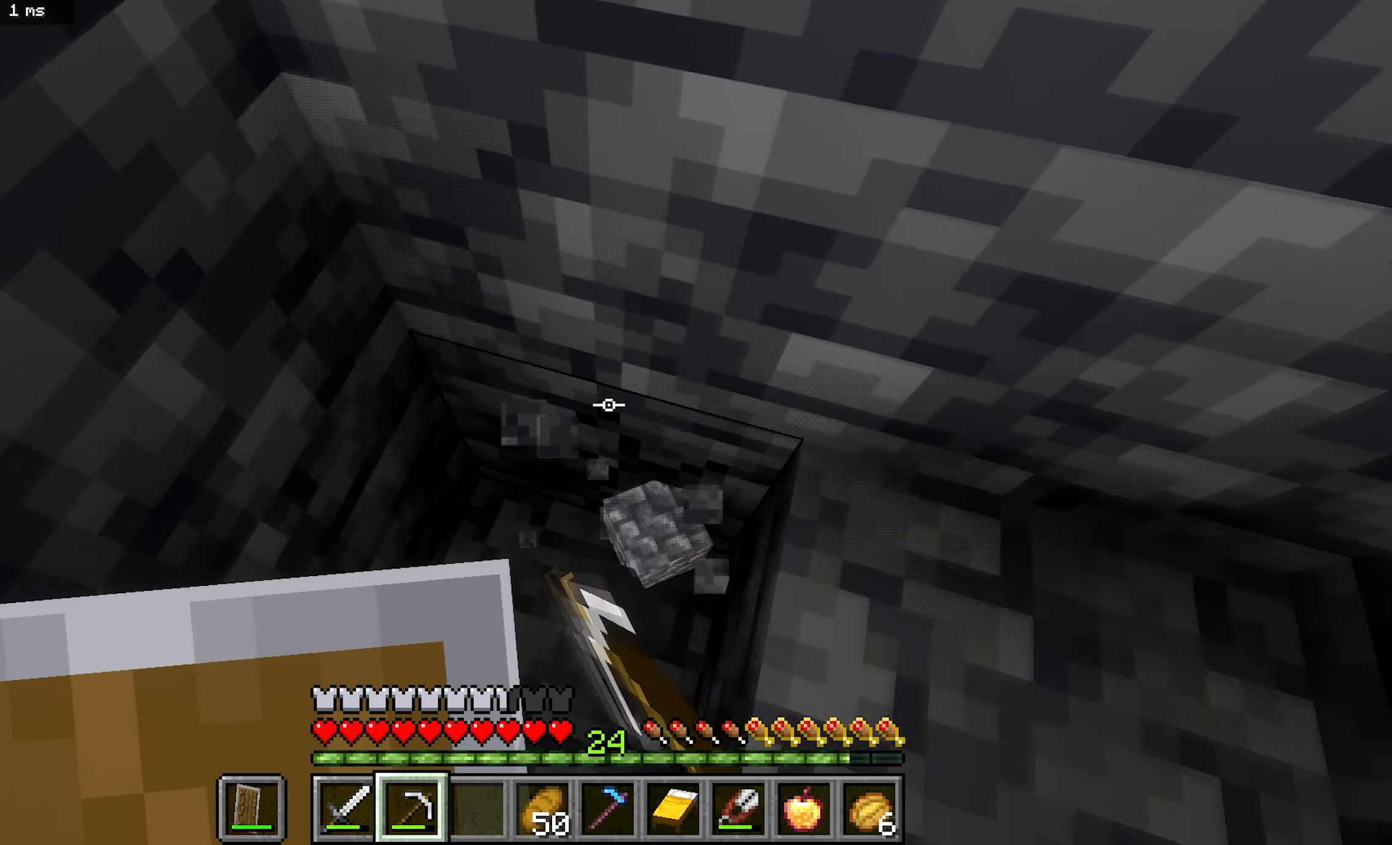
{"keys": ["a"], "mouse": ["left"], "events": []}
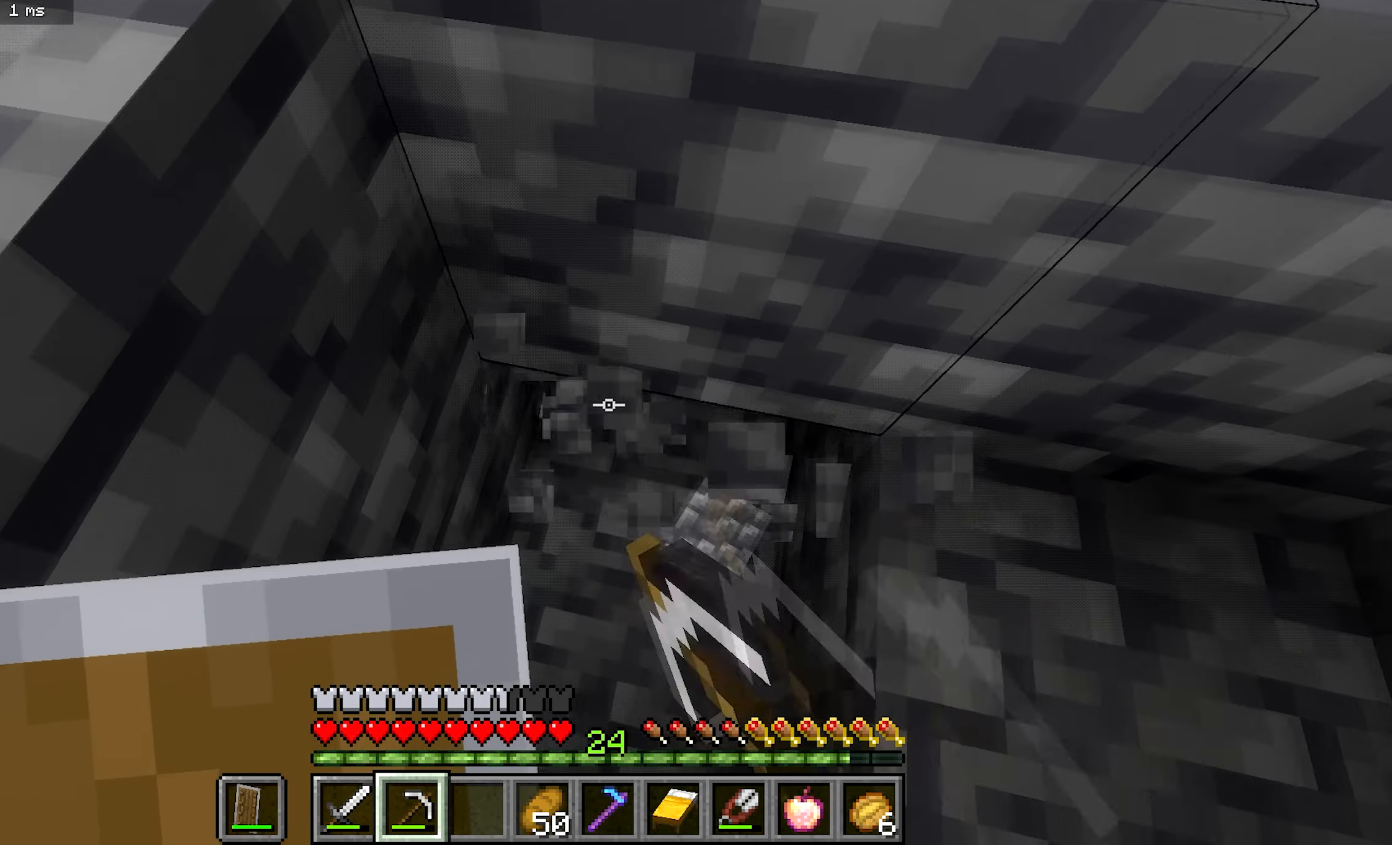
{"keys": ["b", "d"], "mouse": [], "events": [[100, "a", "up"], [150, "d", "down"], [150, "mouse_left", "up"], [333, "s", "down"], [450, "b", "down"], [483, "s", "up"]]}
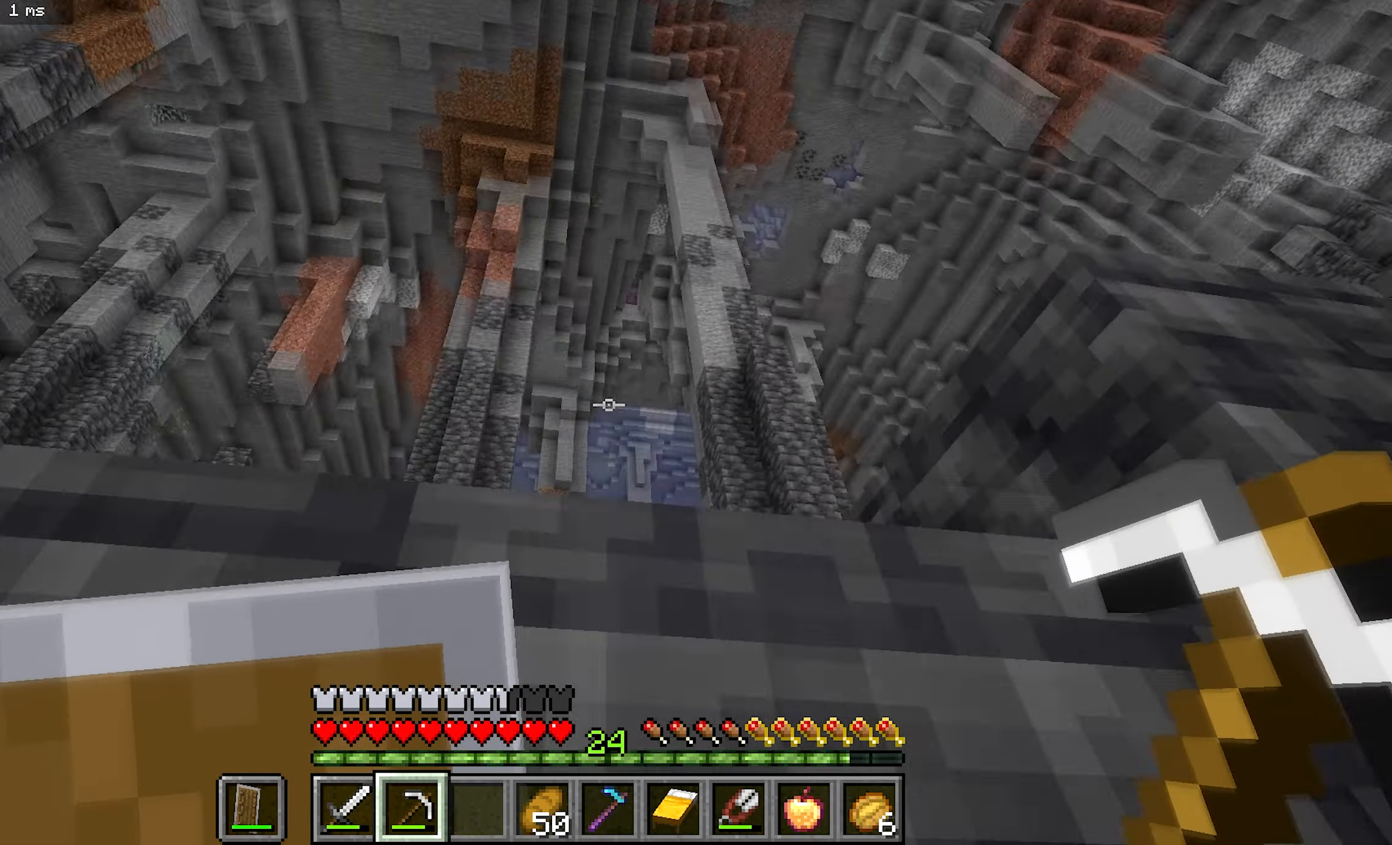
{"keys": ["b", "d"], "mouse": [], "events": []}
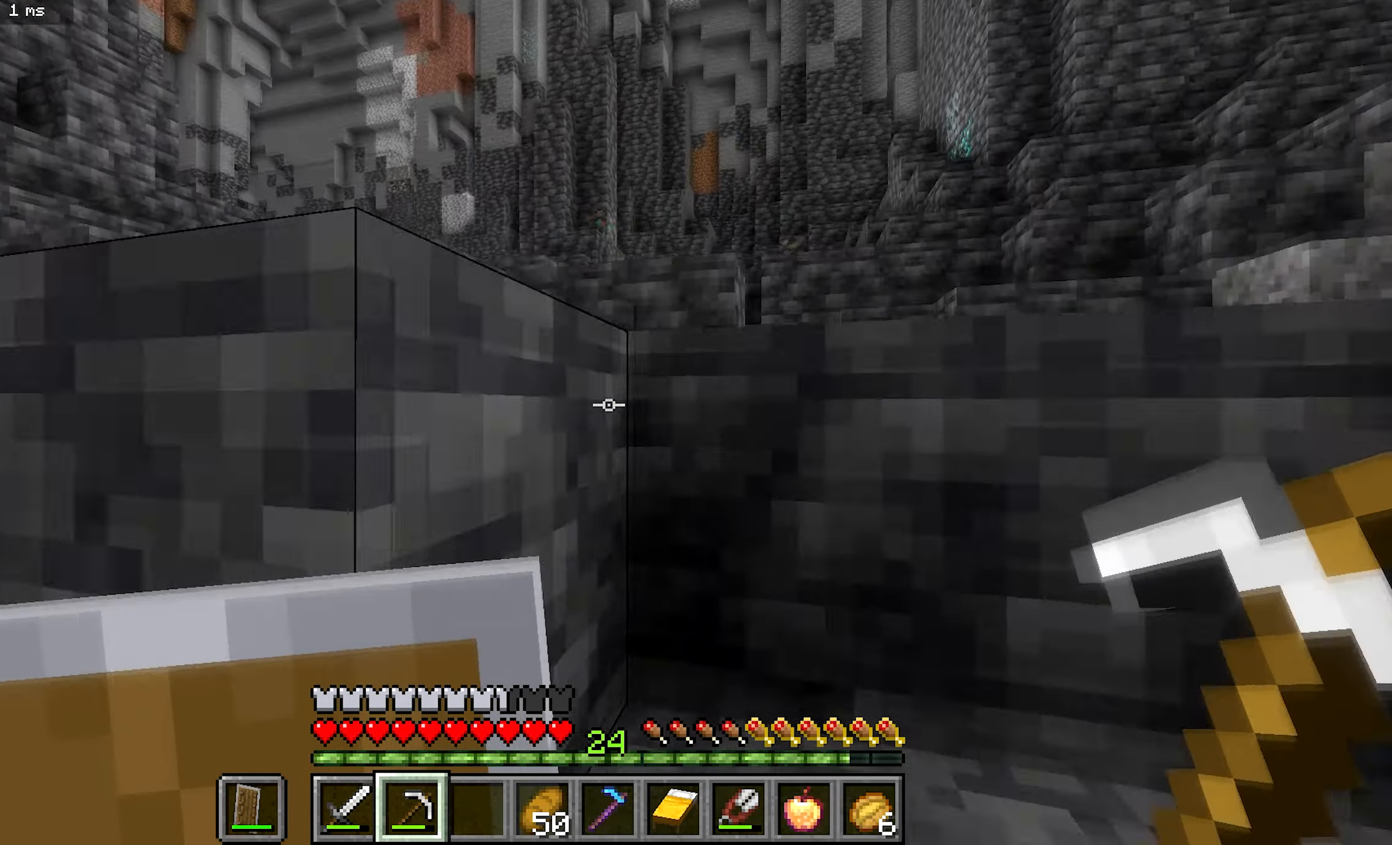
{"keys": ["b"], "mouse": [], "events": [[300, "d", "up"]]}
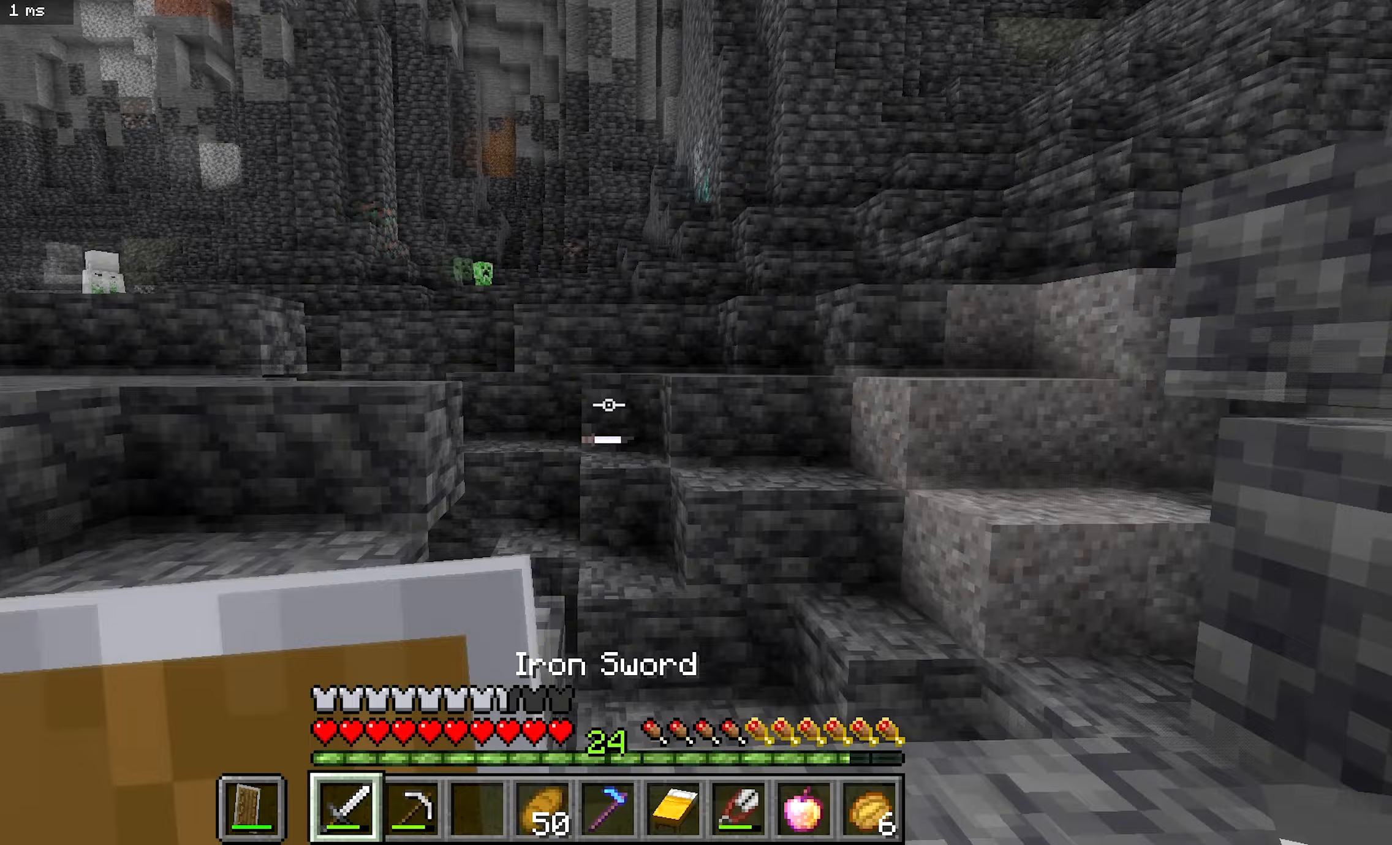
{"keys": ["b"], "mouse": ["left"], "events": [[83, "a", "down"], [217, "a", "up"], [217, "b", "up"], [217, "mouse_left", "down"], [350, "b", "down"]]}
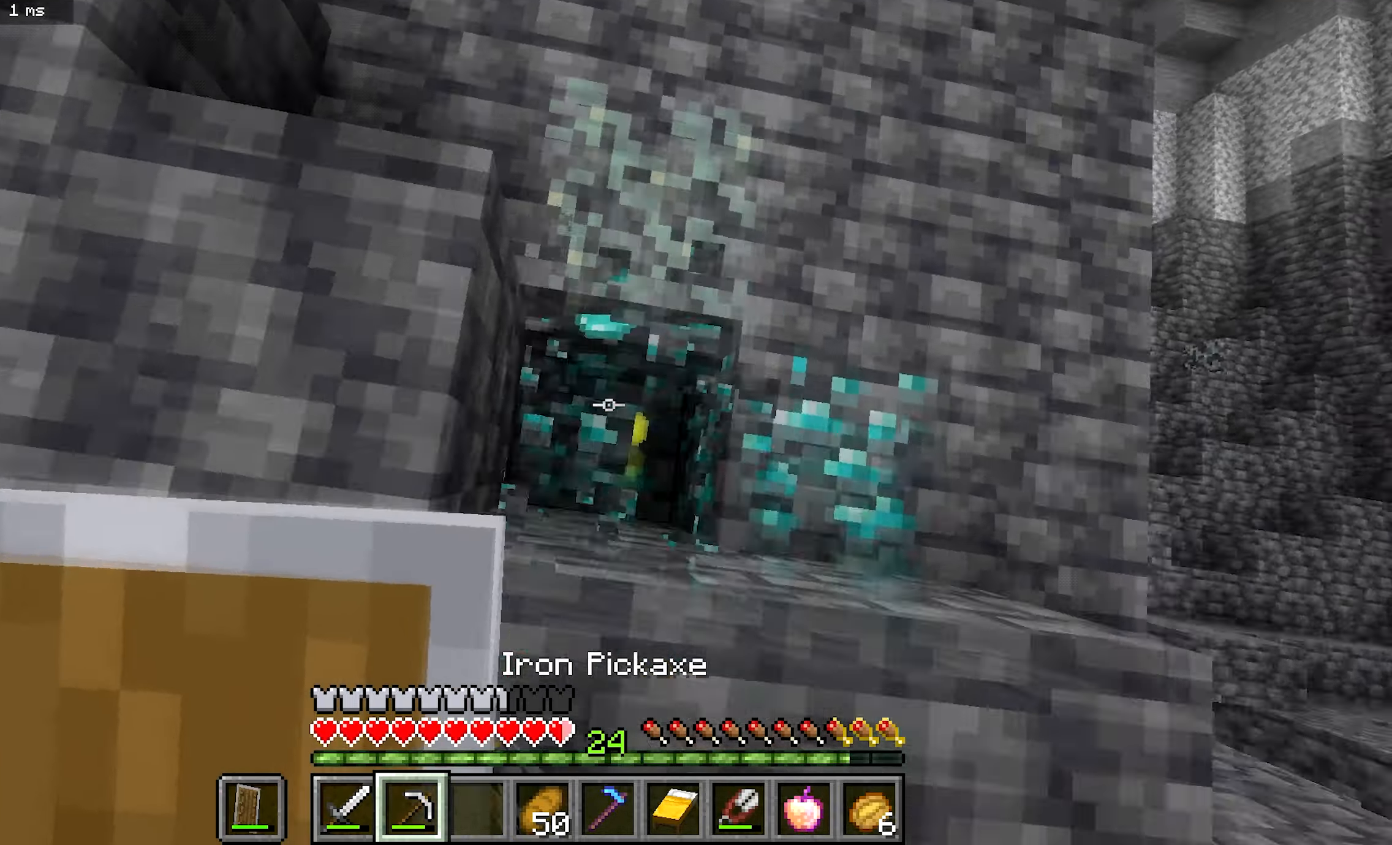
{"keys": ["b"], "mouse": [], "events": [[100, "mouse_left", "up"]]}
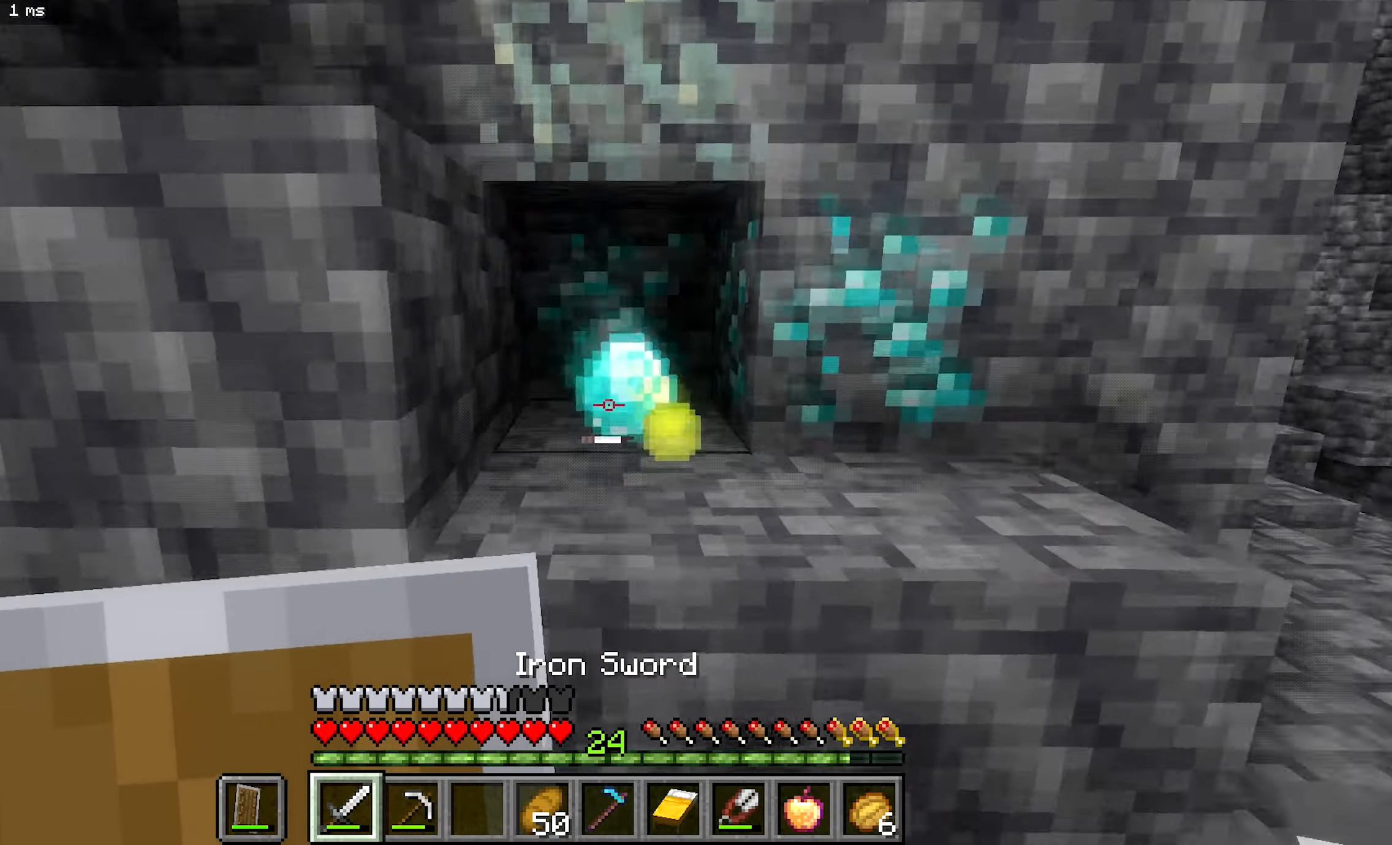
{"keys": ["b", "d"], "mouse": [], "events": [[217, "d", "down"]]}
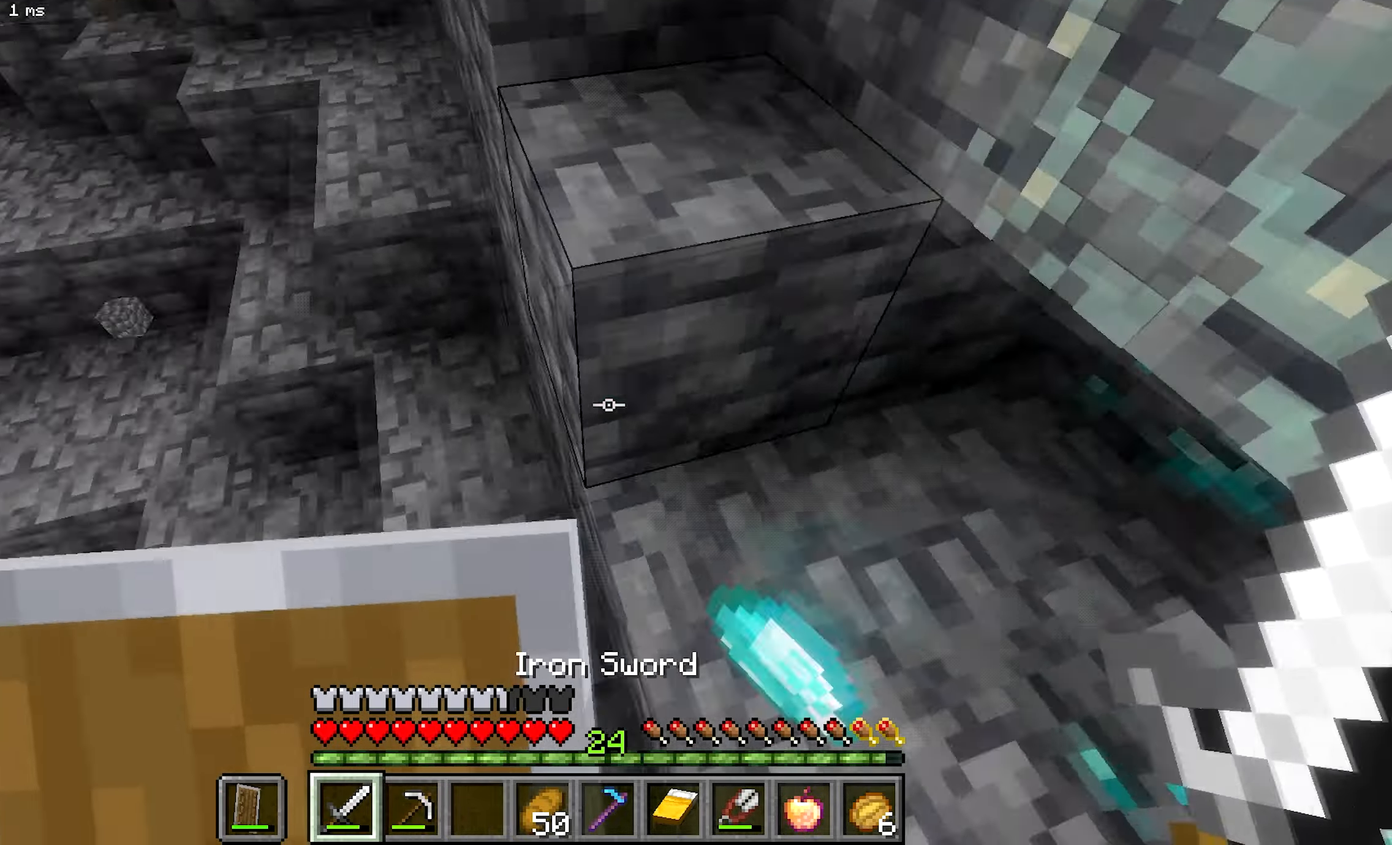
{"keys": ["s"], "mouse": ["right"], "events": [[83, "s", "down"], [117, "b", "up"], [250, "mouse_right", "down"], [283, "d", "up"]]}